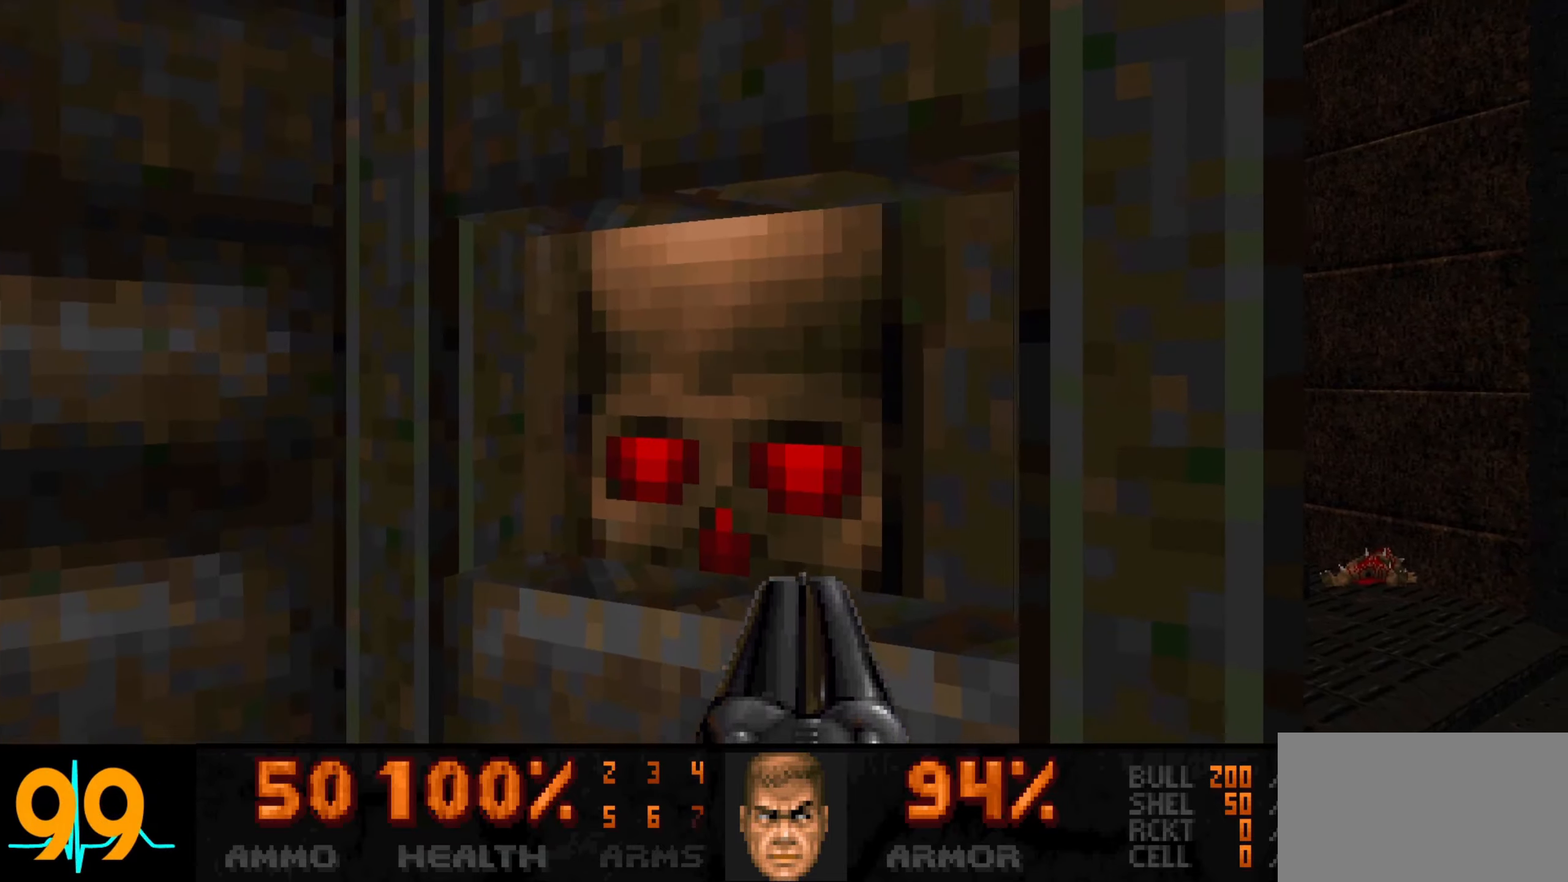
Gameplay with keyboard and mouse; each line is a JSON object with the keys and mouse buttons held at the frame after it. "events" lists presses ("down") and releases ("up") of "1", "2", "3", "4", "a", "alt", "c", "ctrl", "d", "e", "f", "q", "r", "s", "shift", "space", "tab", "v", "w", "x", "z", "mouse_left", "mouse_wheel" and "mouse_right" between this image and that frame as [ms after this image, input, new state], when the widget could be followed in between. "mouse_left", "mouse_wheel", "mouse_right" = the "left", "wheel", "right" buttons of the "mouse" list. No other keys are recorded. "wheel" means that the mouse wheel is clicked or scrolled. Not read: mouse_move.
{"keys": [], "mouse": [], "events": [[17, "mouse_wheel", "down"], [100, "mouse_wheel", "up"]]}
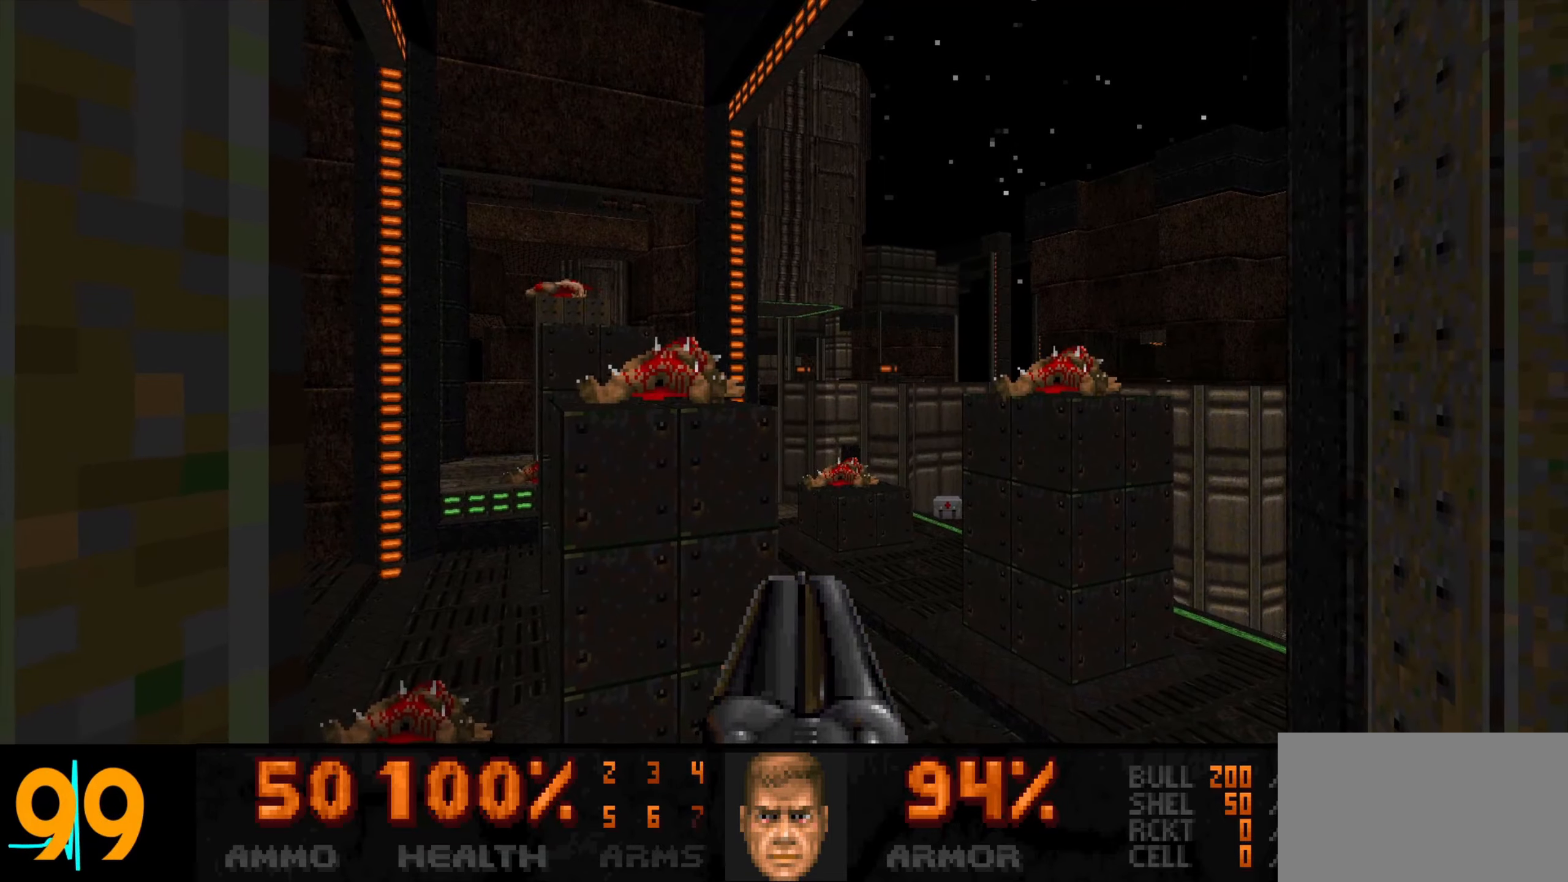
{"keys": [], "mouse": [], "events": [[167, "d", "down"], [267, "d", "up"], [400, "d", "down"], [450, "d", "up"]]}
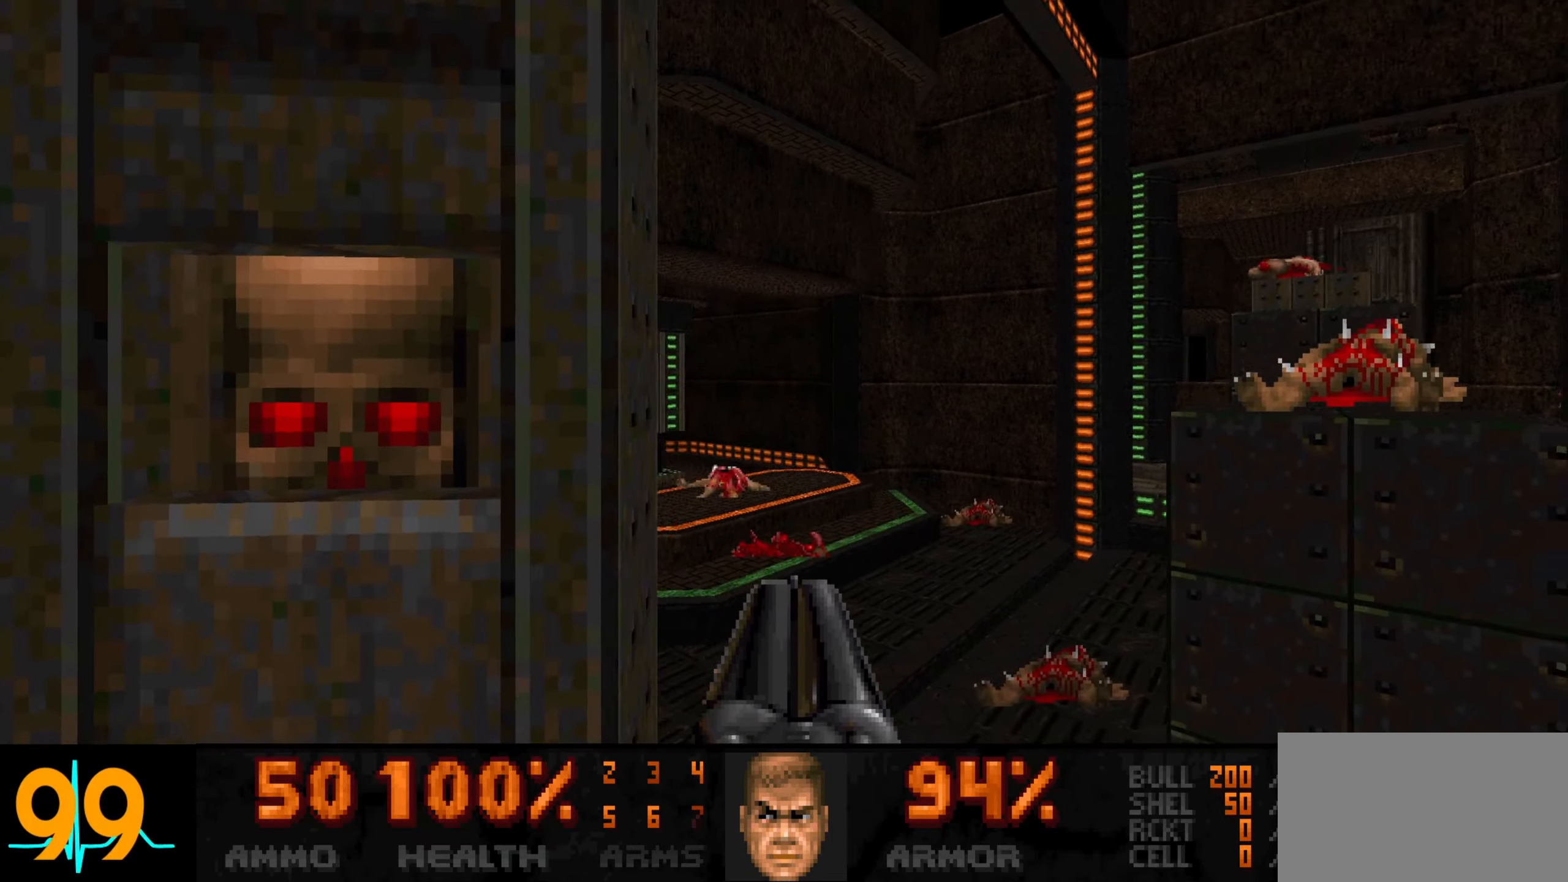
{"keys": [], "mouse": [], "events": []}
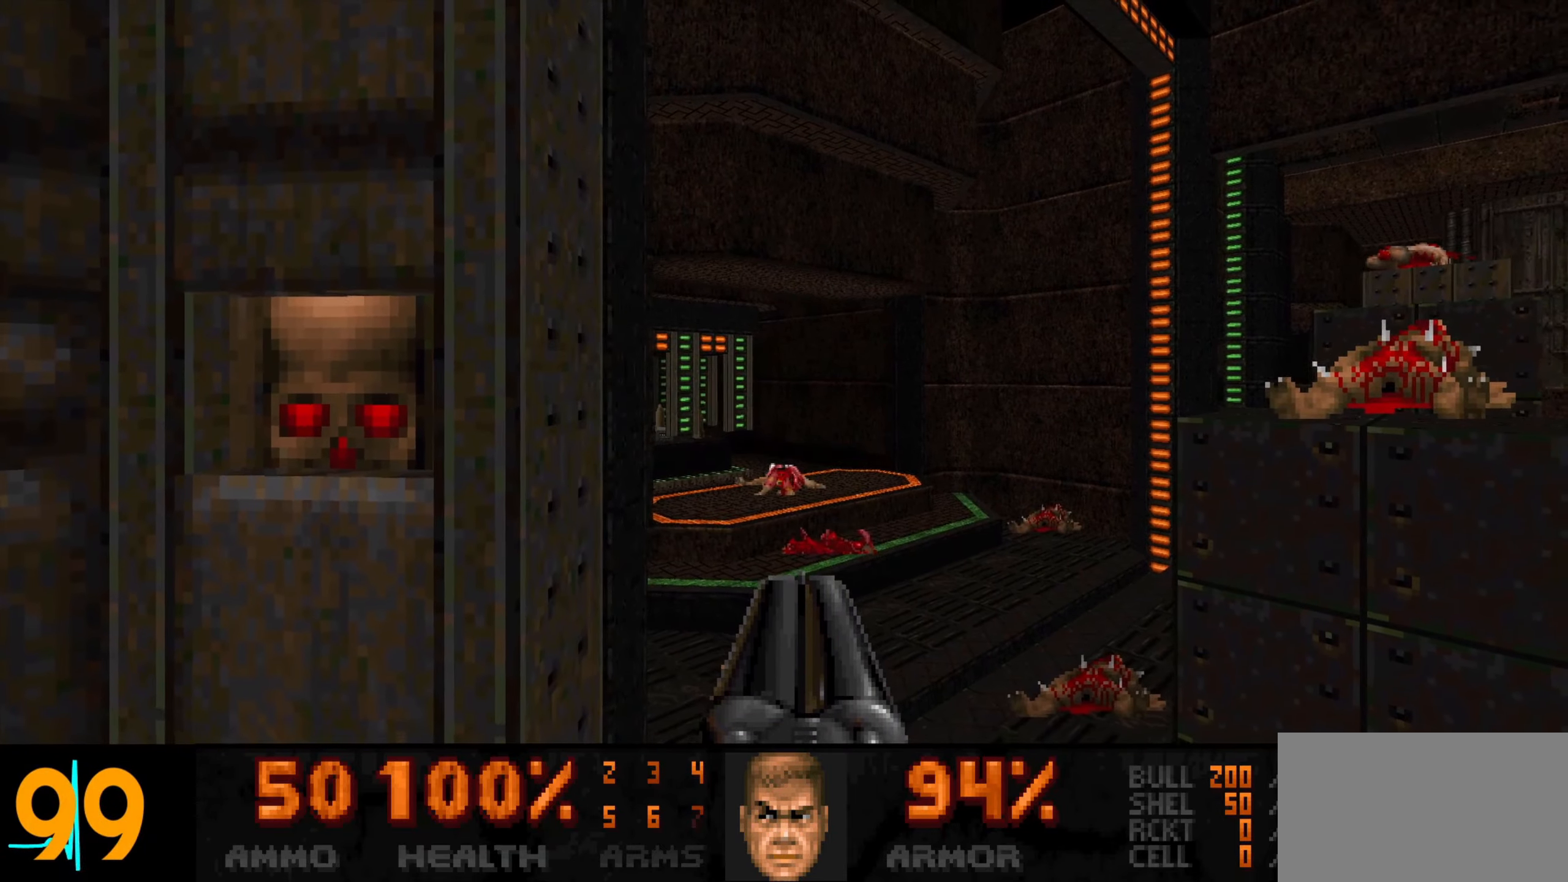
{"keys": ["w"], "mouse": [], "events": [[450, "w", "down"]]}
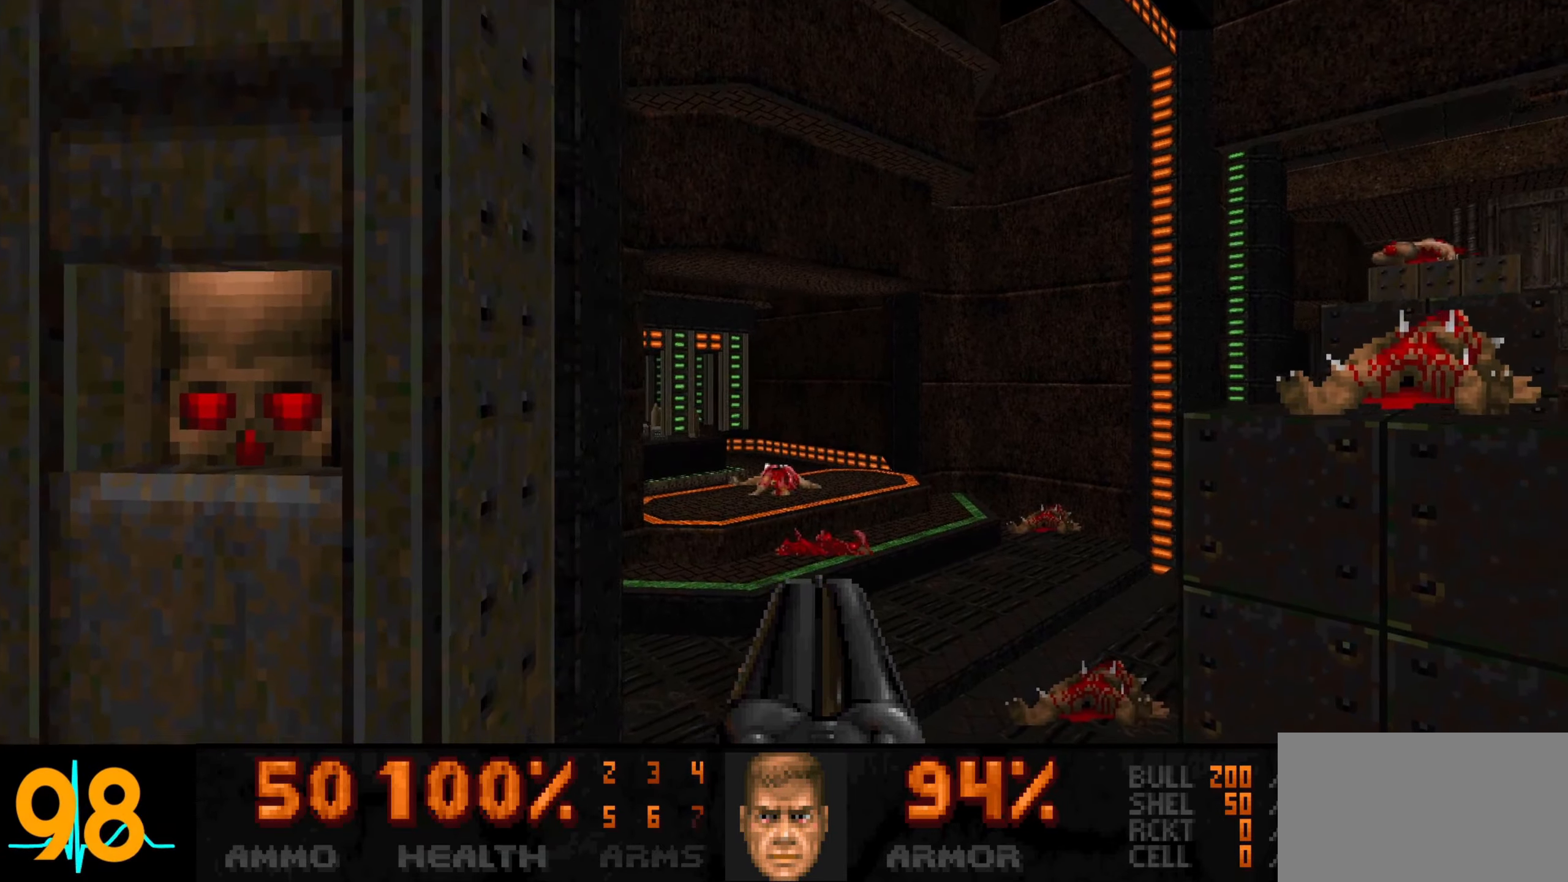
{"keys": ["w"], "mouse": [], "events": []}
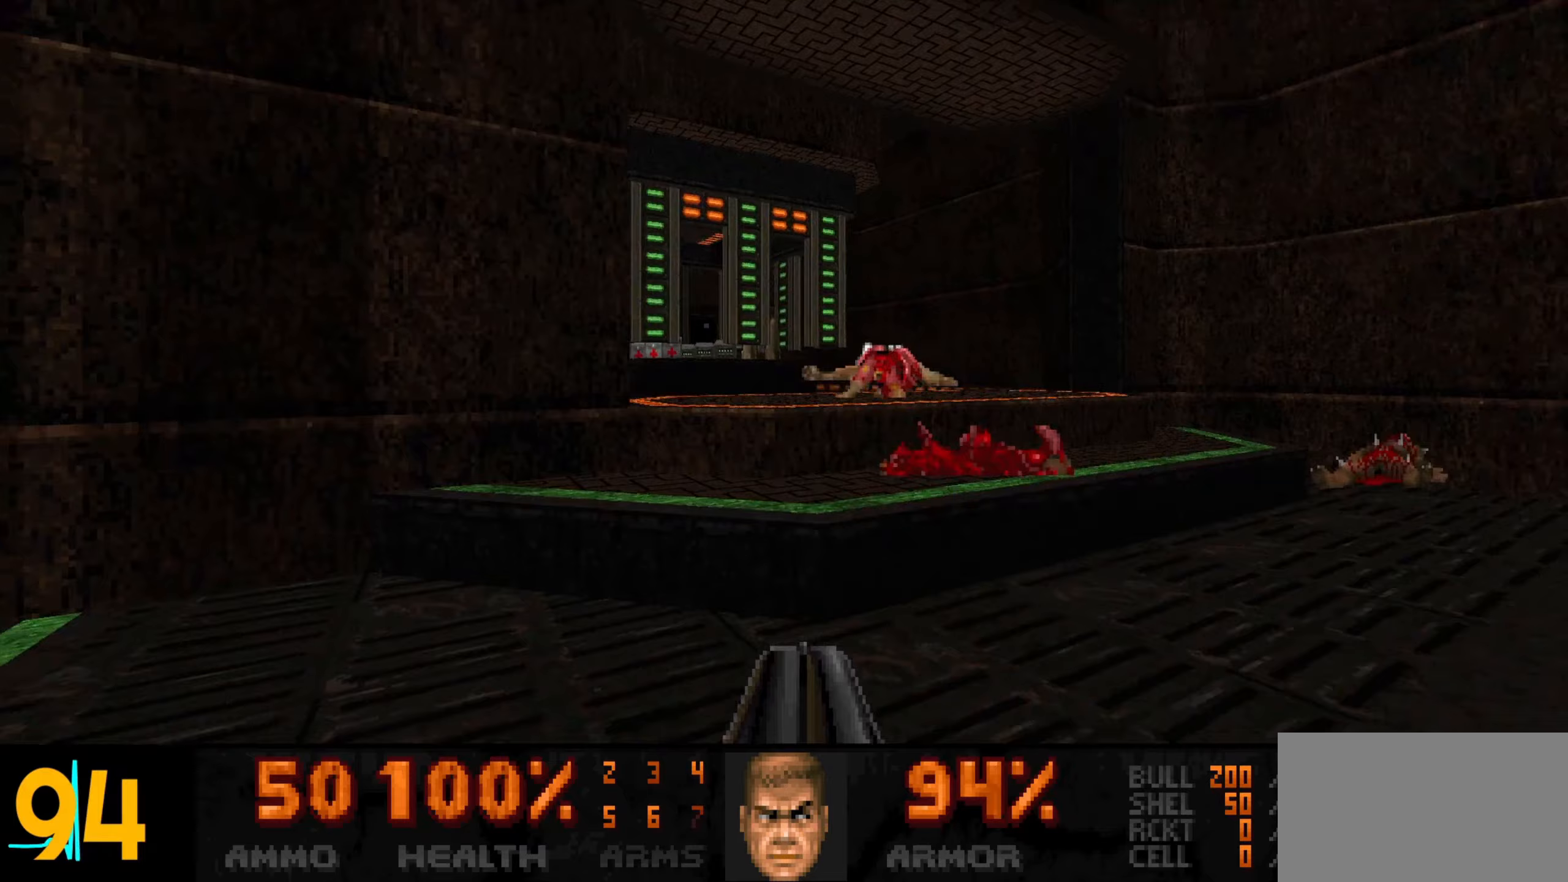
{"keys": [], "mouse": [], "events": [[317, "w", "up"], [367, "a", "down"], [417, "a", "up"]]}
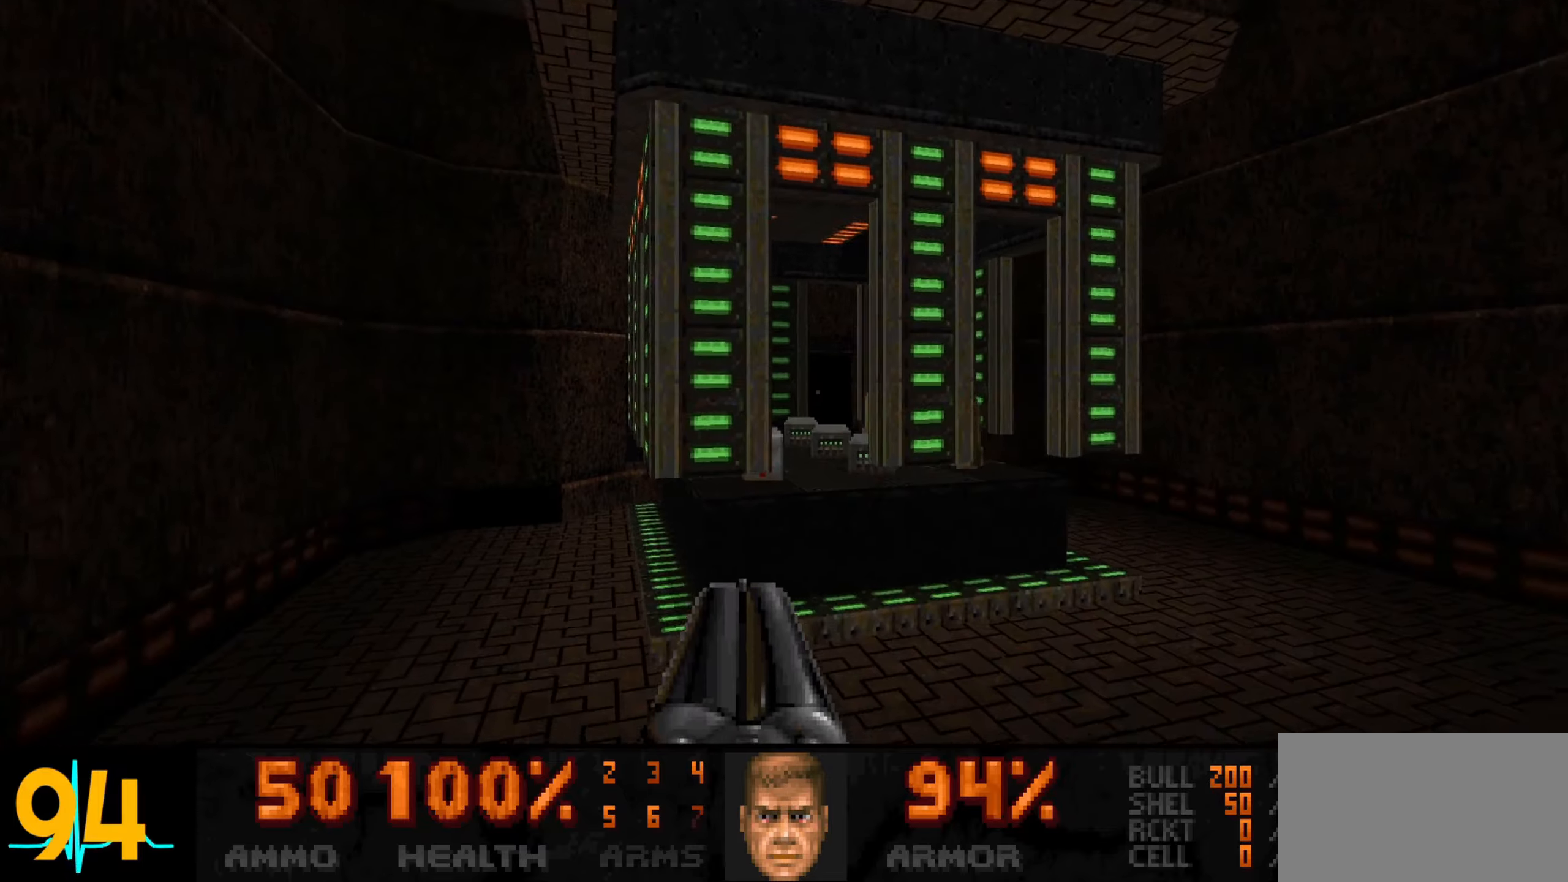
{"keys": ["w"], "mouse": [], "events": [[67, "d", "down"], [150, "d", "up"], [433, "w", "down"]]}
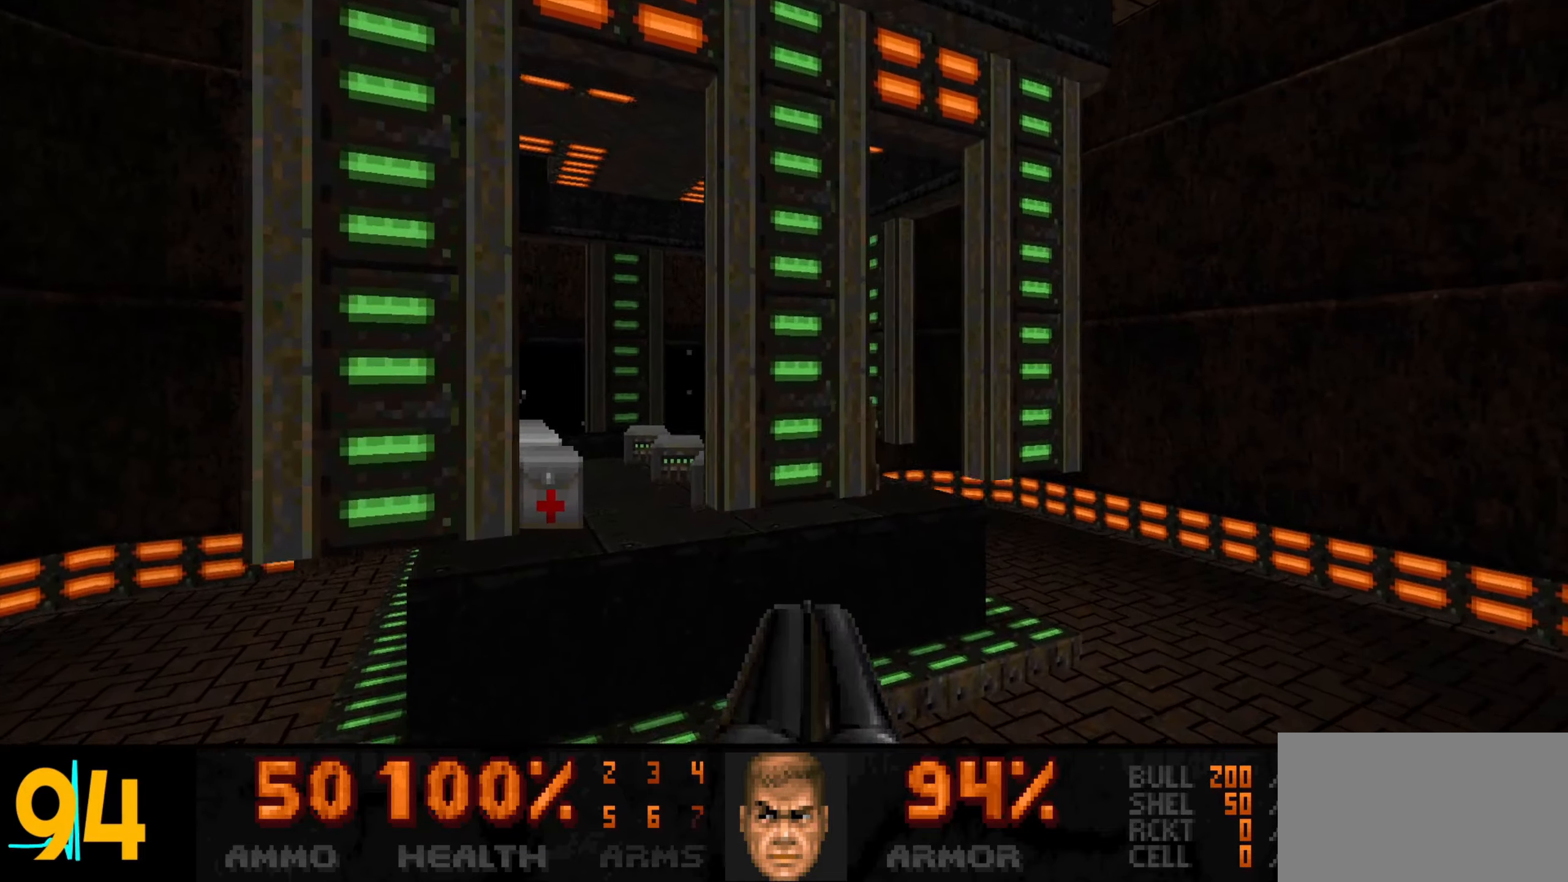
{"keys": ["d", "w"], "mouse": [], "events": [[317, "d", "down"], [317, "w", "up"], [350, "d", "up"], [450, "d", "down"], [500, "w", "down"]]}
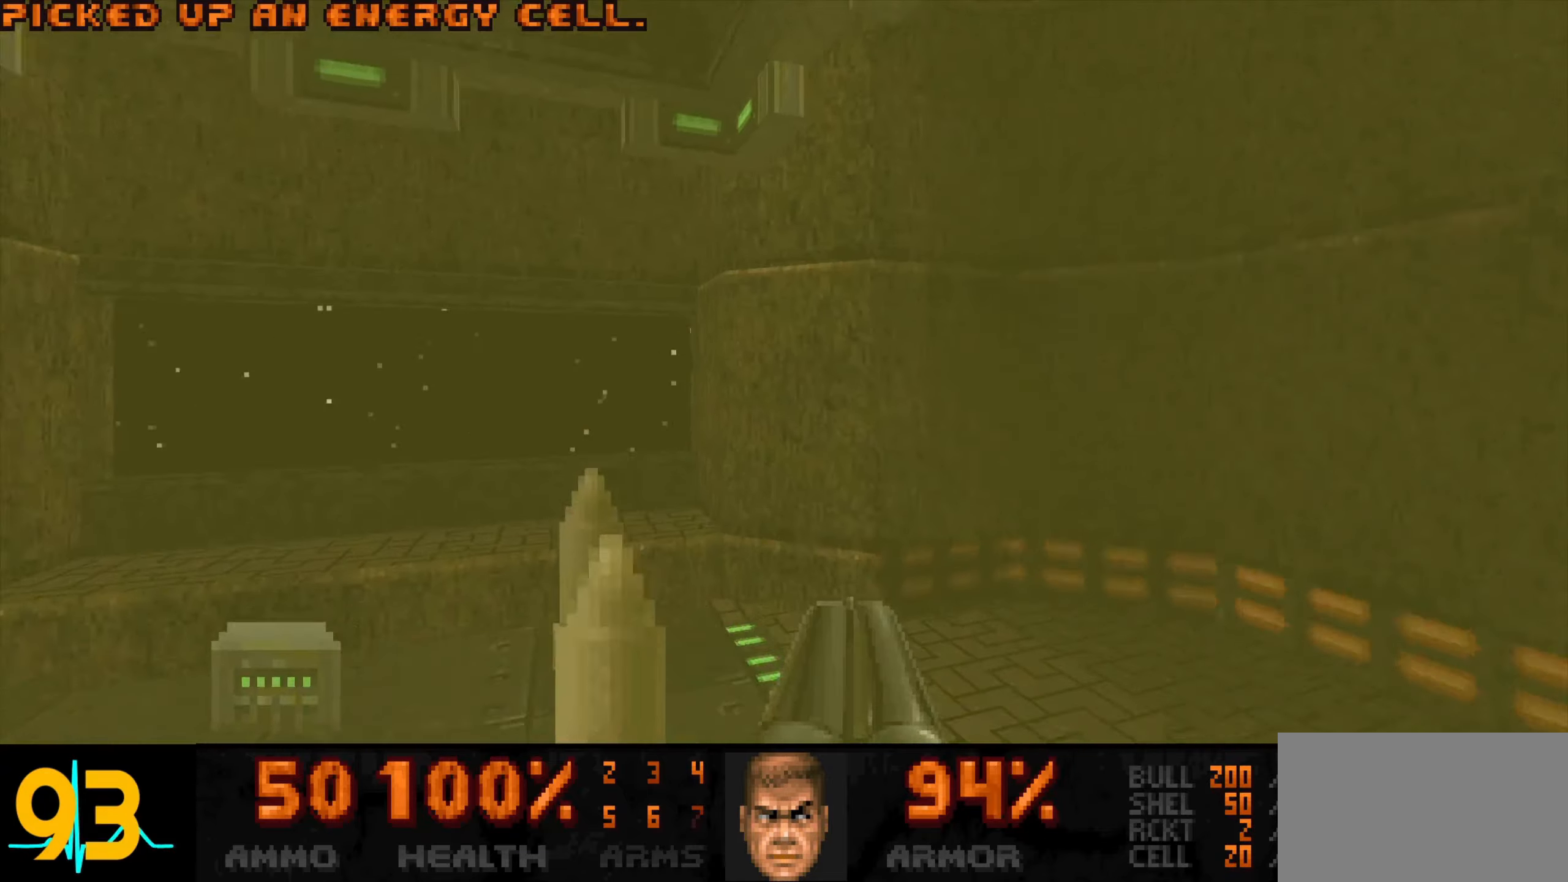
{"keys": ["a"], "mouse": [], "events": [[33, "a", "down"], [33, "d", "up"], [283, "a", "up"], [367, "a", "down"], [367, "w", "up"]]}
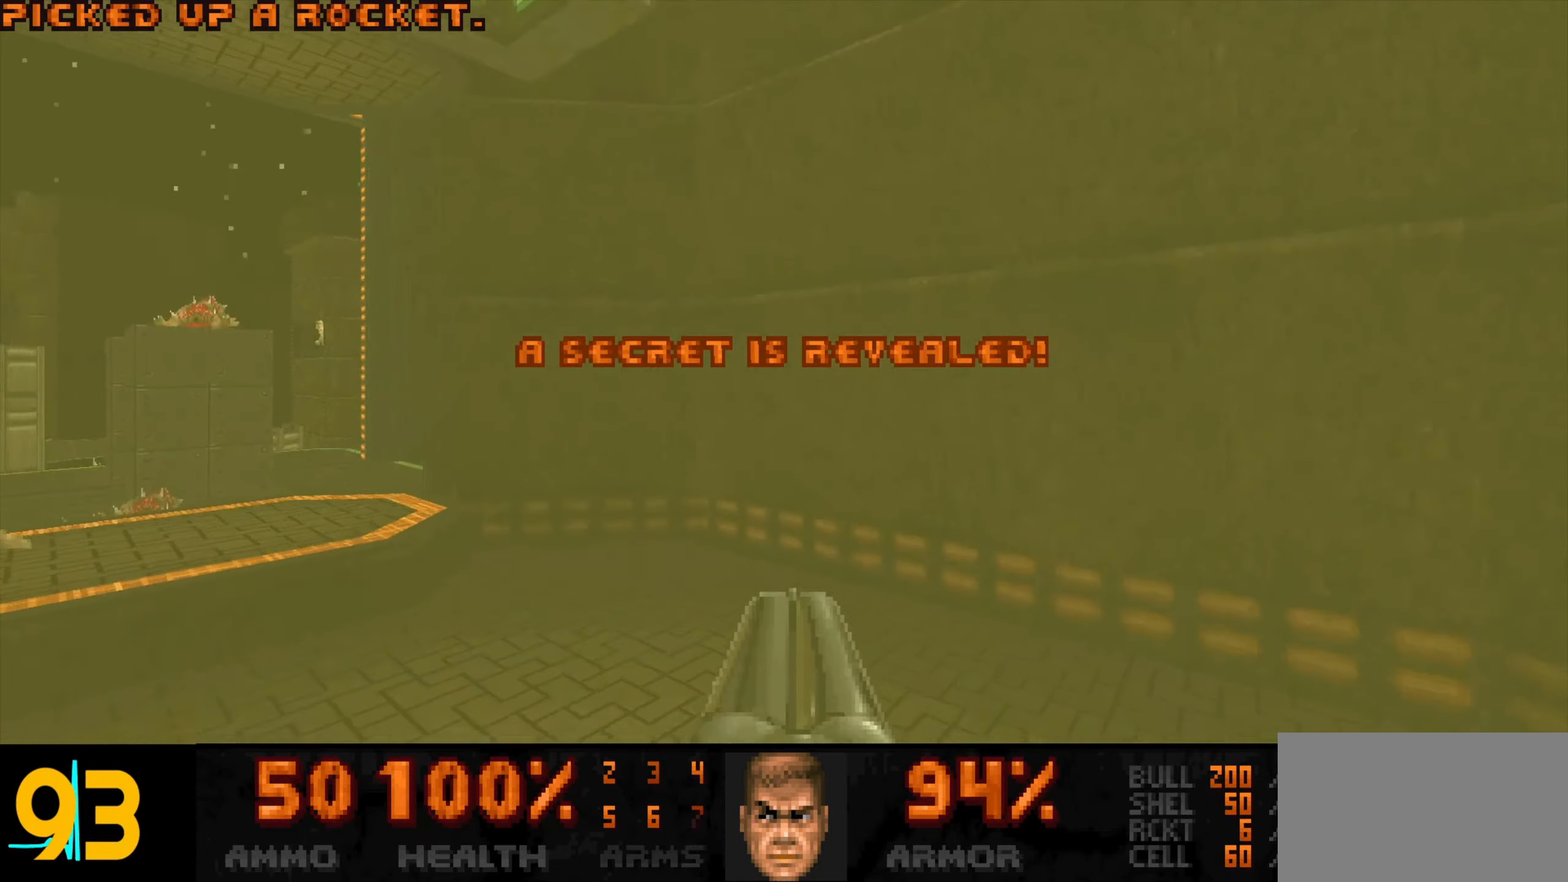
{"keys": ["a"], "mouse": [], "events": [[17, "d", "down"], [67, "s", "down"], [117, "a", "up"], [117, "d", "up"], [383, "s", "up"], [433, "a", "down"]]}
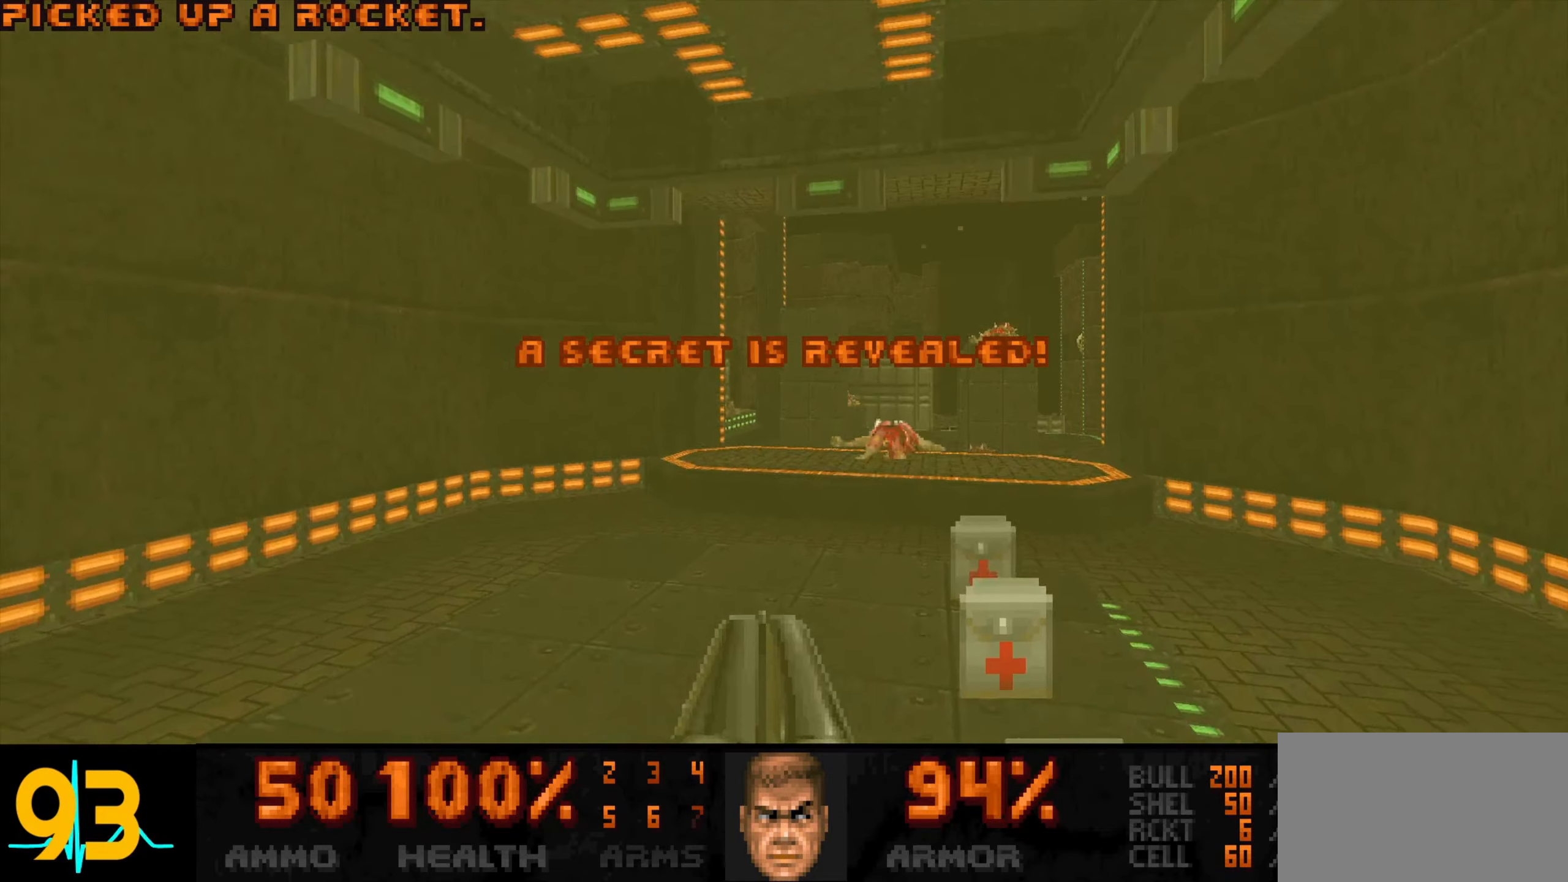
{"keys": ["d"], "mouse": [], "events": [[33, "w", "down"], [83, "a", "up"], [267, "q", "down"], [317, "q", "up"], [450, "w", "up"], [500, "d", "down"]]}
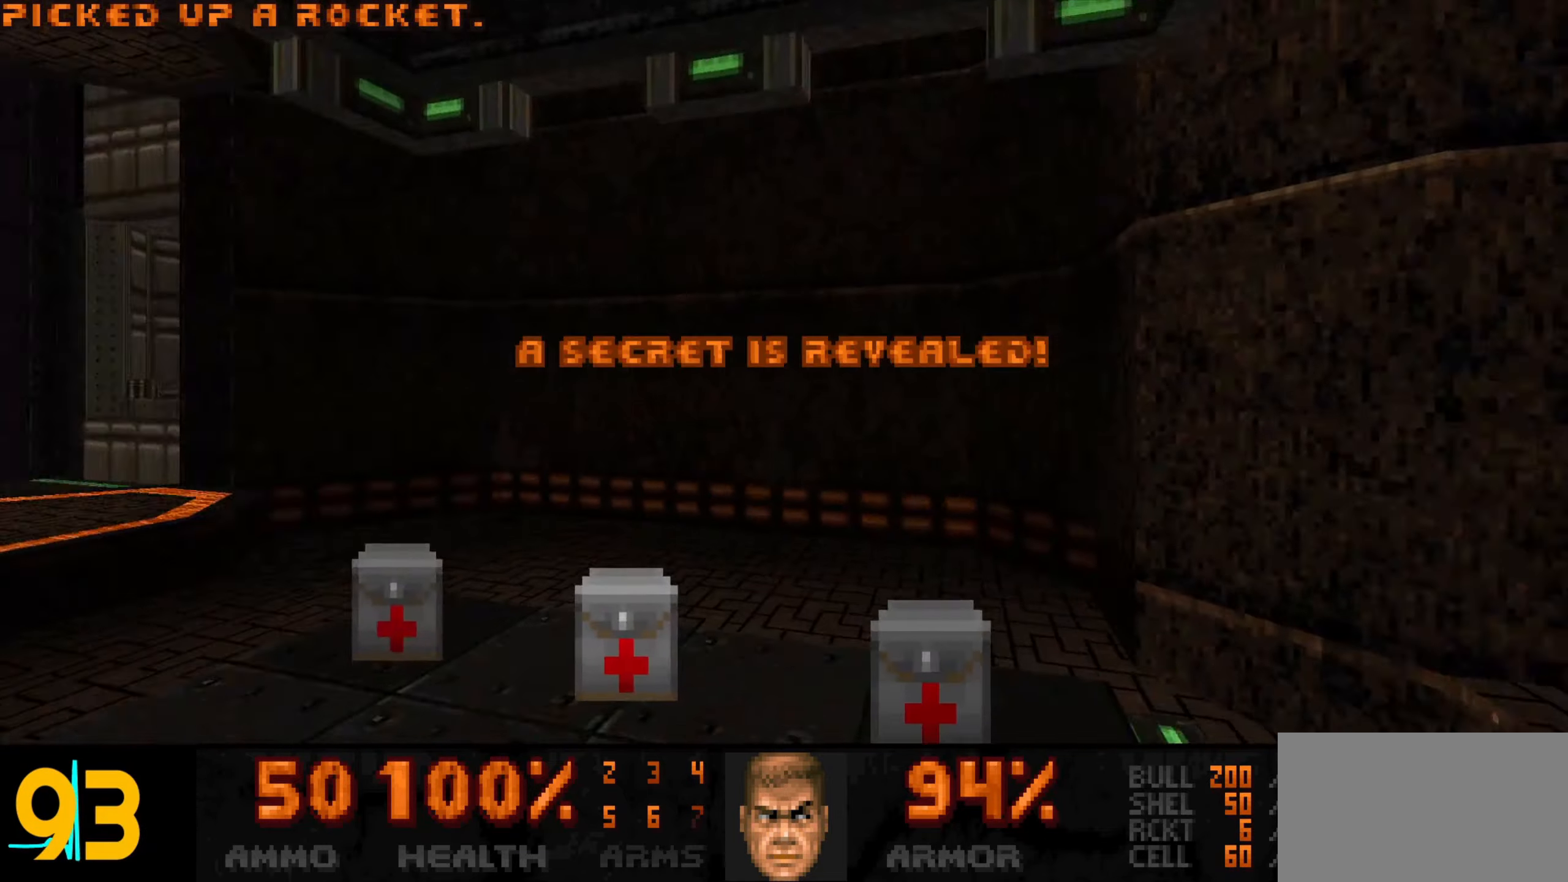
{"keys": ["d"], "mouse": [], "events": [[83, "w", "down"], [133, "d", "up"], [183, "a", "down"], [367, "w", "up"], [467, "a", "up"], [500, "d", "down"]]}
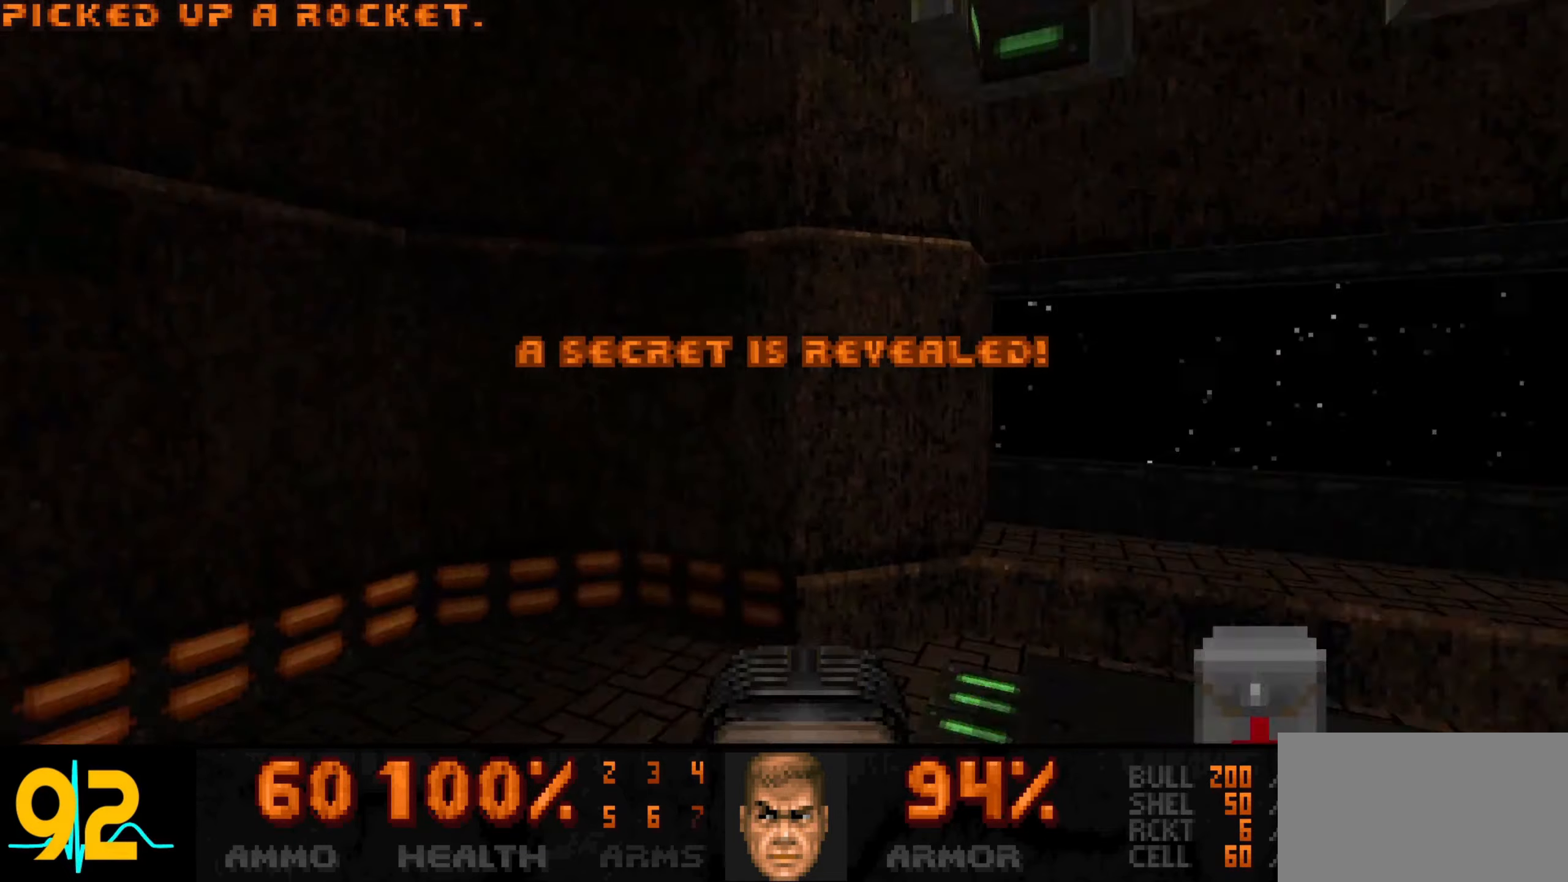
{"keys": ["d", "w"], "mouse": [], "events": [[50, "d", "up"], [150, "a", "down"], [150, "w", "down"], [250, "w", "up"], [300, "a", "up"], [383, "d", "down"], [483, "w", "down"]]}
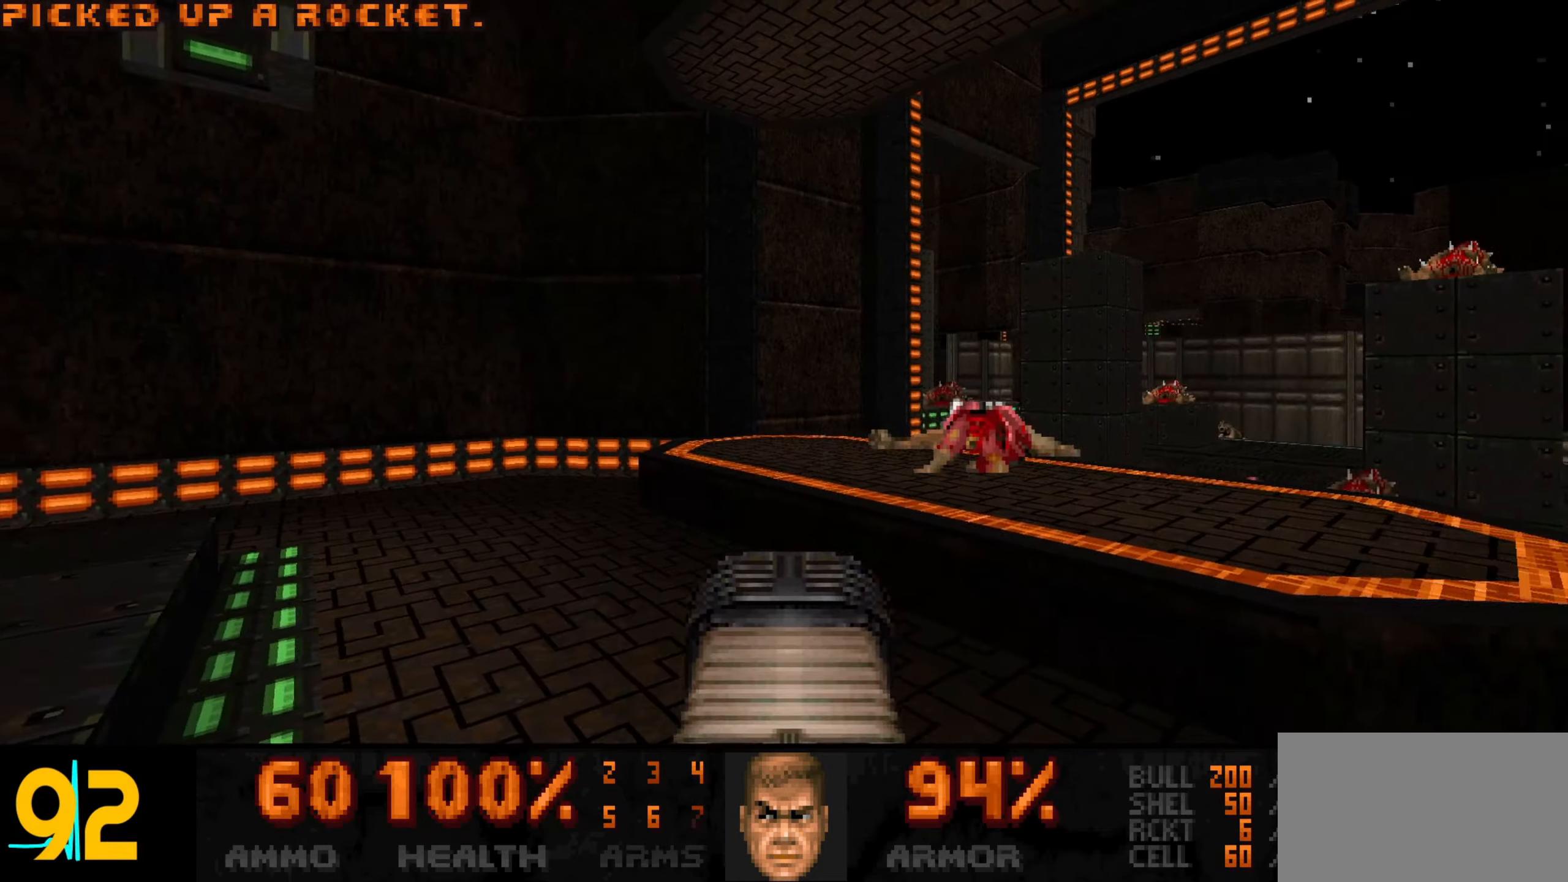
{"keys": ["a", "w"], "mouse": [], "events": [[33, "a", "down"], [33, "d", "up"], [217, "a", "up"], [267, "w", "up"], [300, "a", "down"], [450, "w", "down"]]}
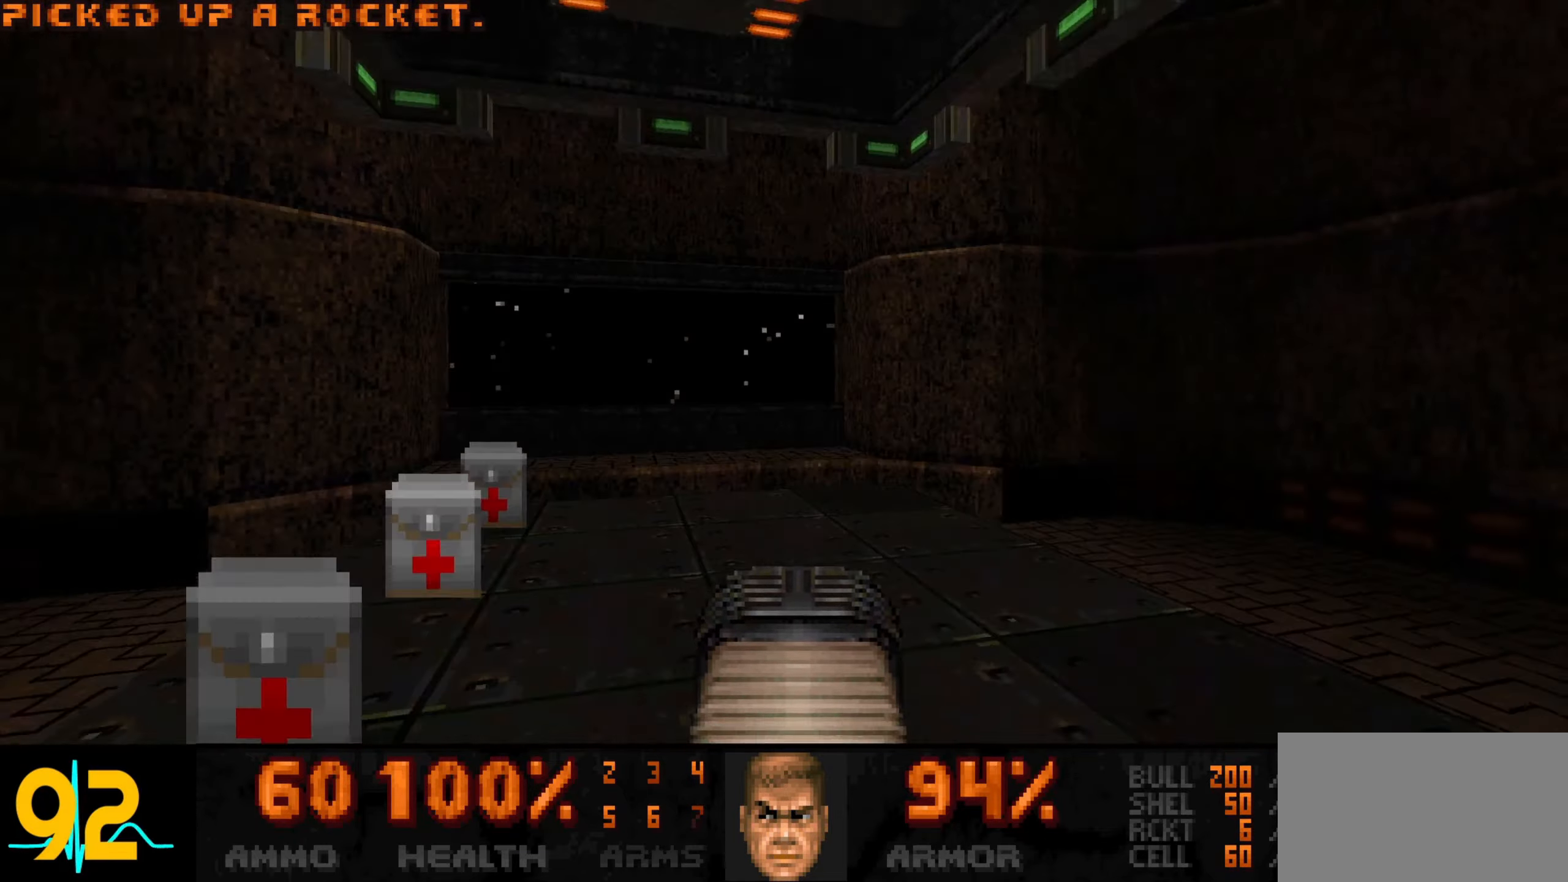
{"keys": [], "mouse": [], "events": [[50, "a", "up"], [100, "w", "up"], [183, "w", "down"], [367, "w", "up"]]}
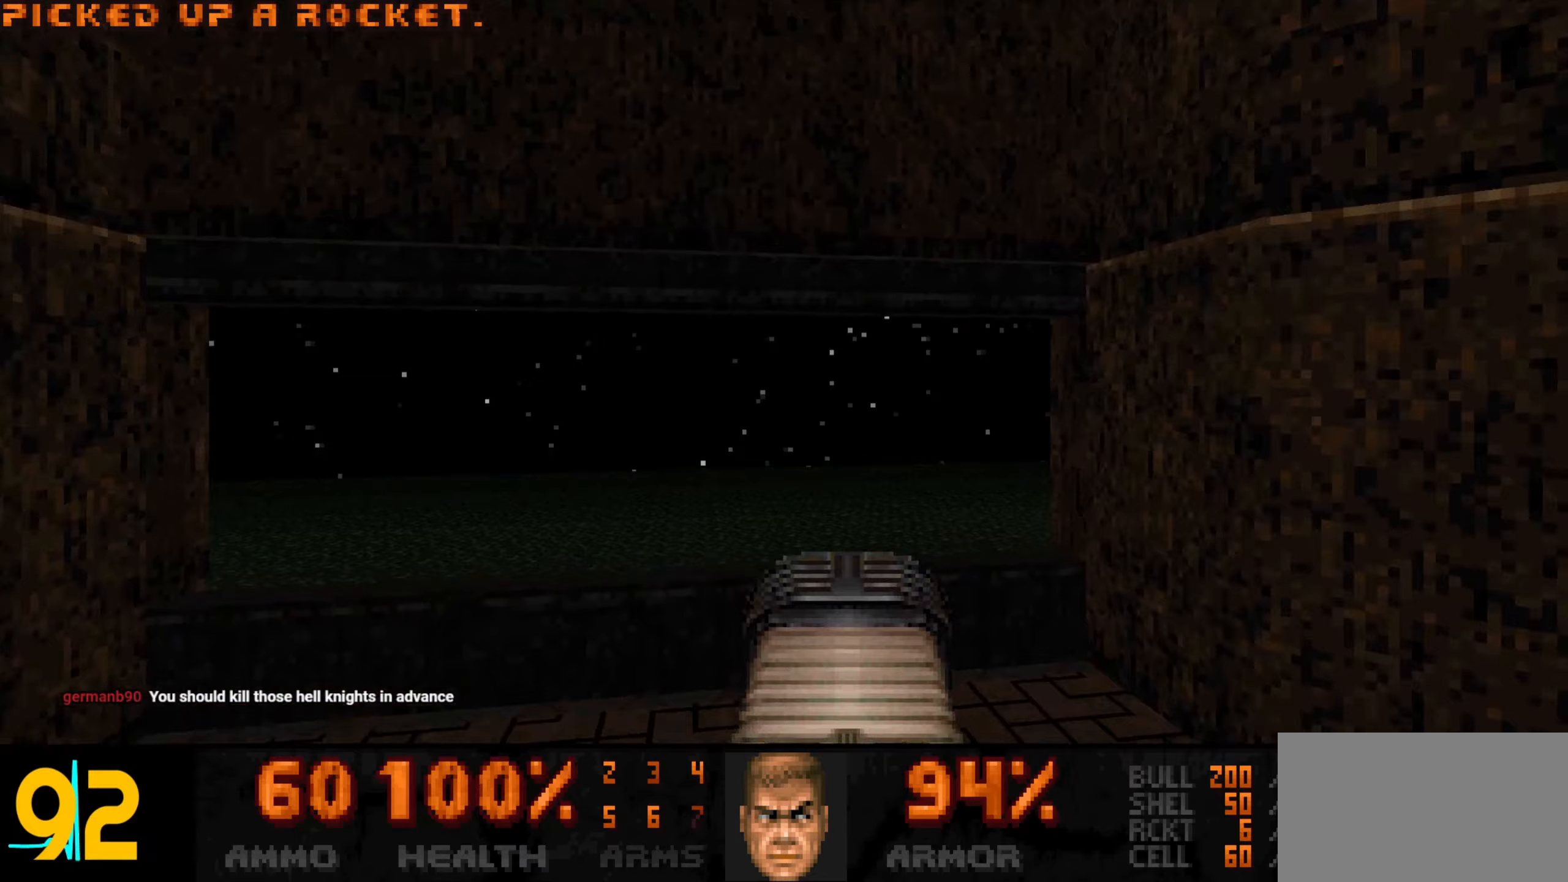
{"keys": ["a", "w"], "mouse": [], "events": [[100, "d", "down"], [200, "d", "up"], [250, "w", "down"], [333, "a", "down"]]}
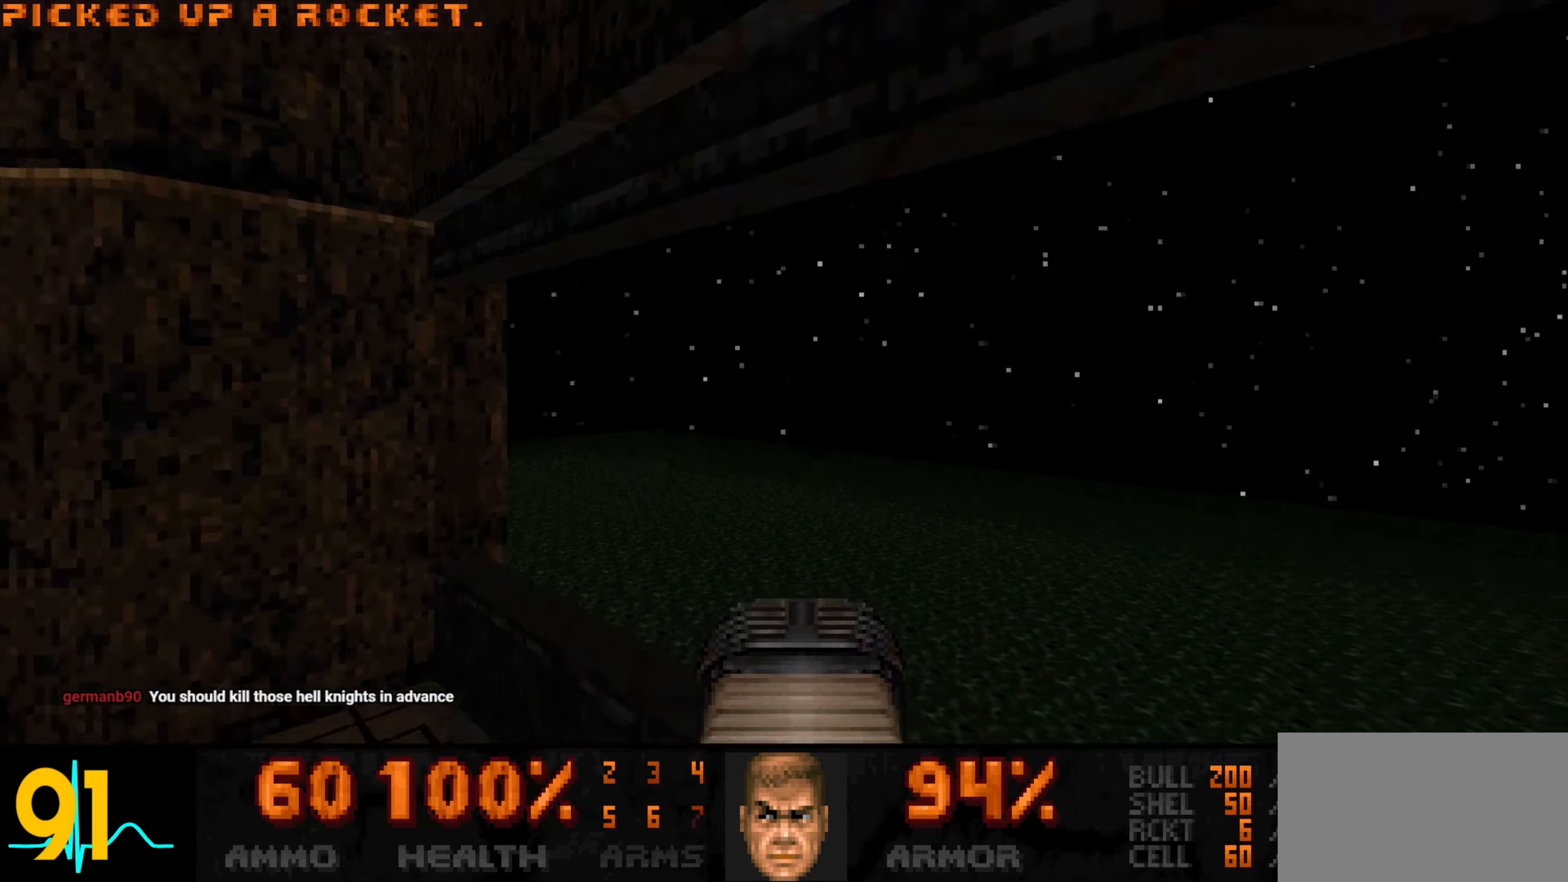
{"keys": [], "mouse": [], "events": [[67, "a", "up"], [67, "w", "up"], [217, "w", "down"], [500, "w", "up"]]}
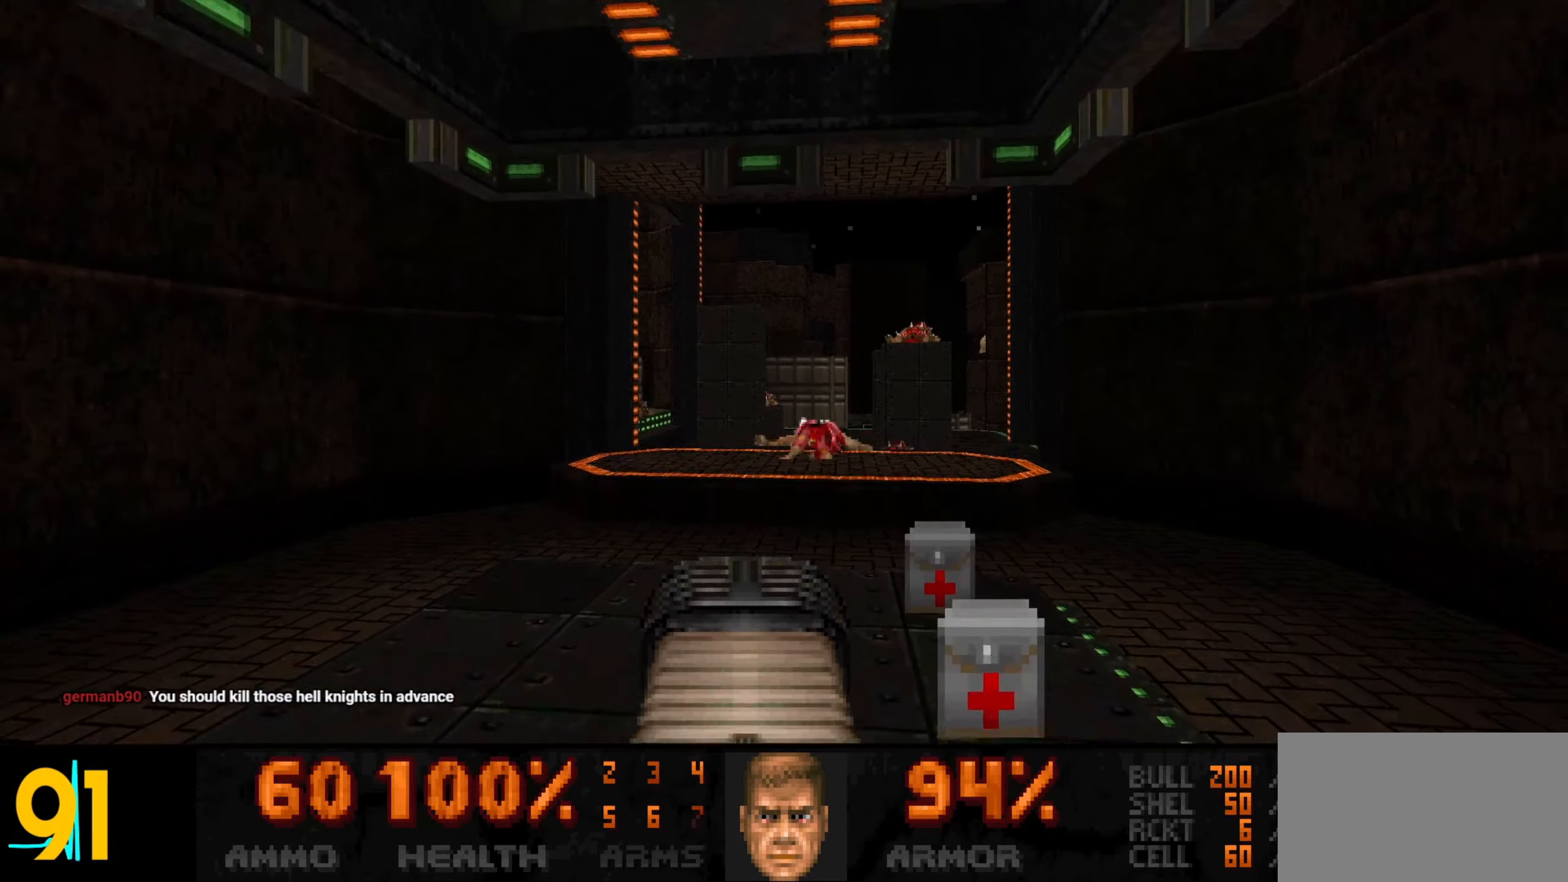
{"keys": [], "mouse": [], "events": [[100, "tab", "down"], [183, "tab", "up"]]}
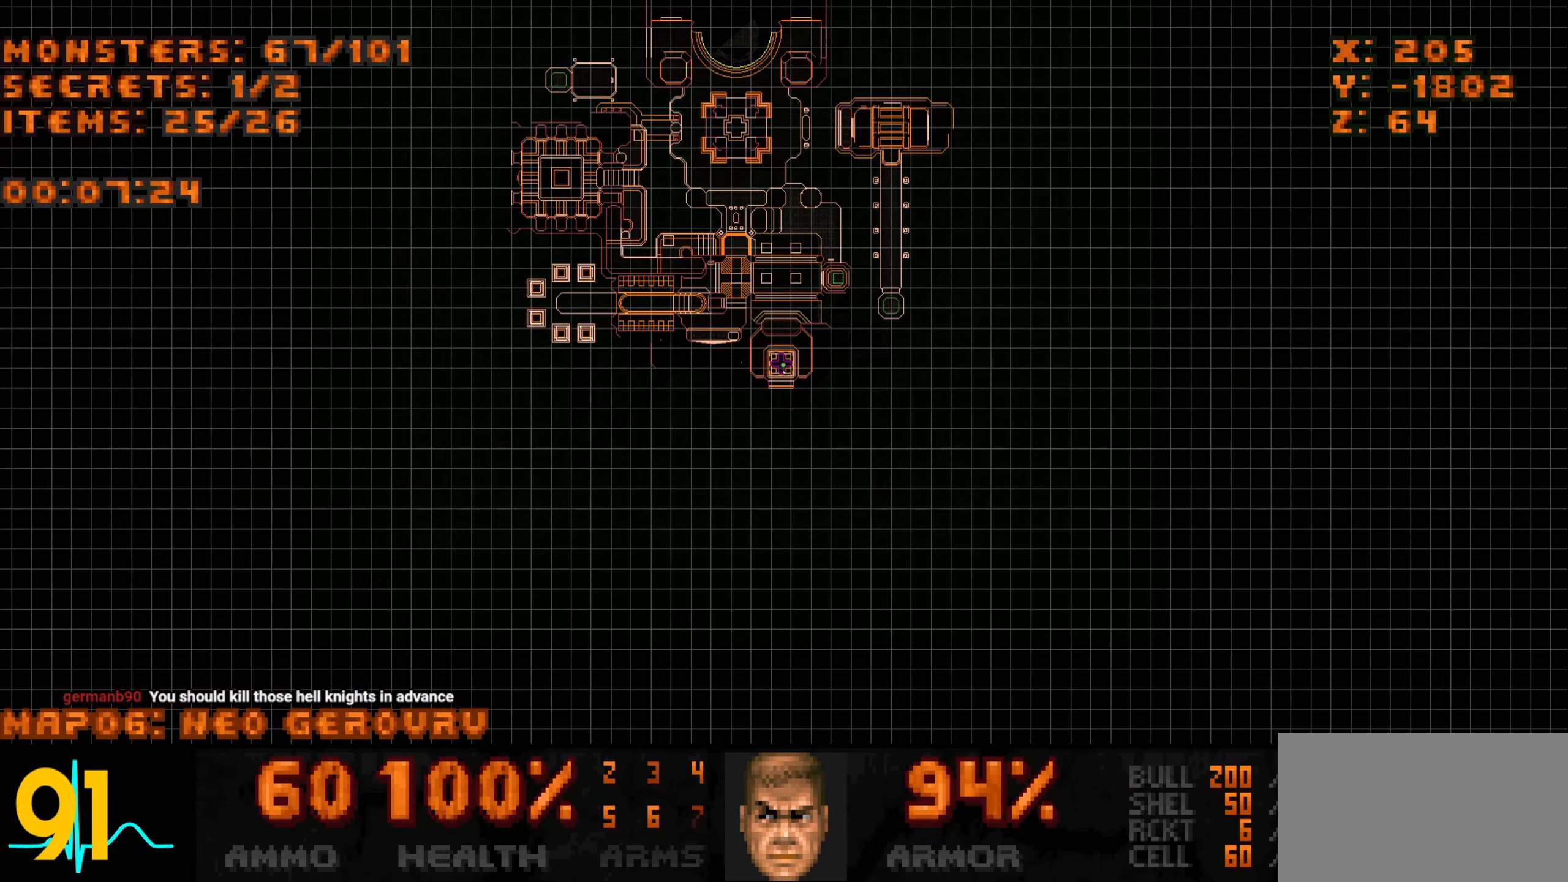
{"keys": ["w"], "mouse": [], "events": [[117, "tab", "down"], [200, "w", "down"], [250, "d", "down"], [250, "tab", "up"], [383, "d", "up"]]}
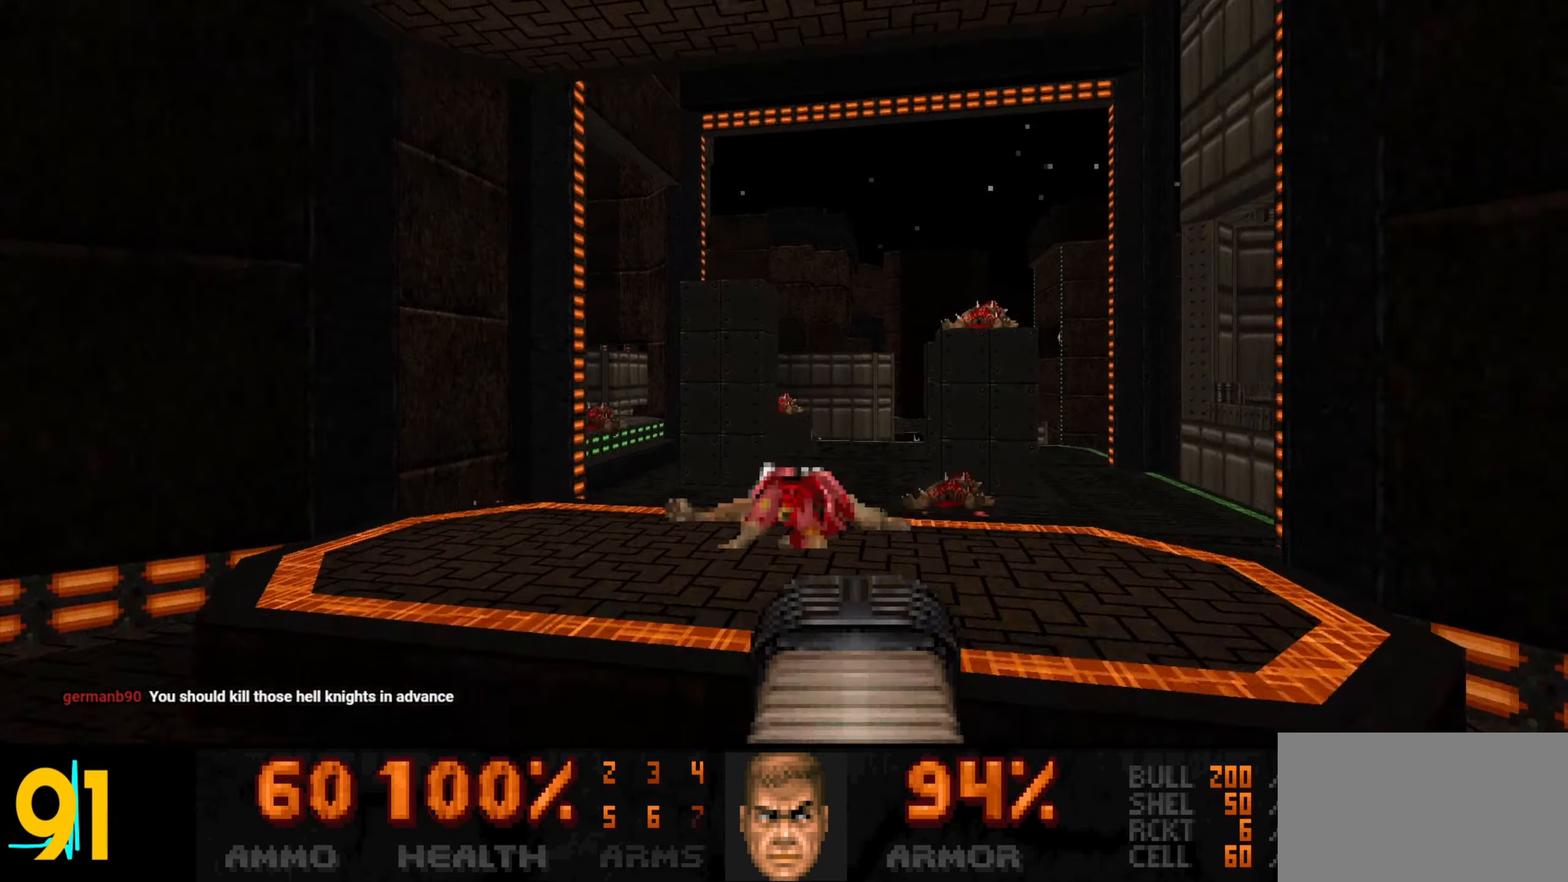
{"keys": ["w"], "mouse": [], "events": [[117, "a", "down"], [217, "w", "up"], [267, "a", "up"], [367, "w", "down"]]}
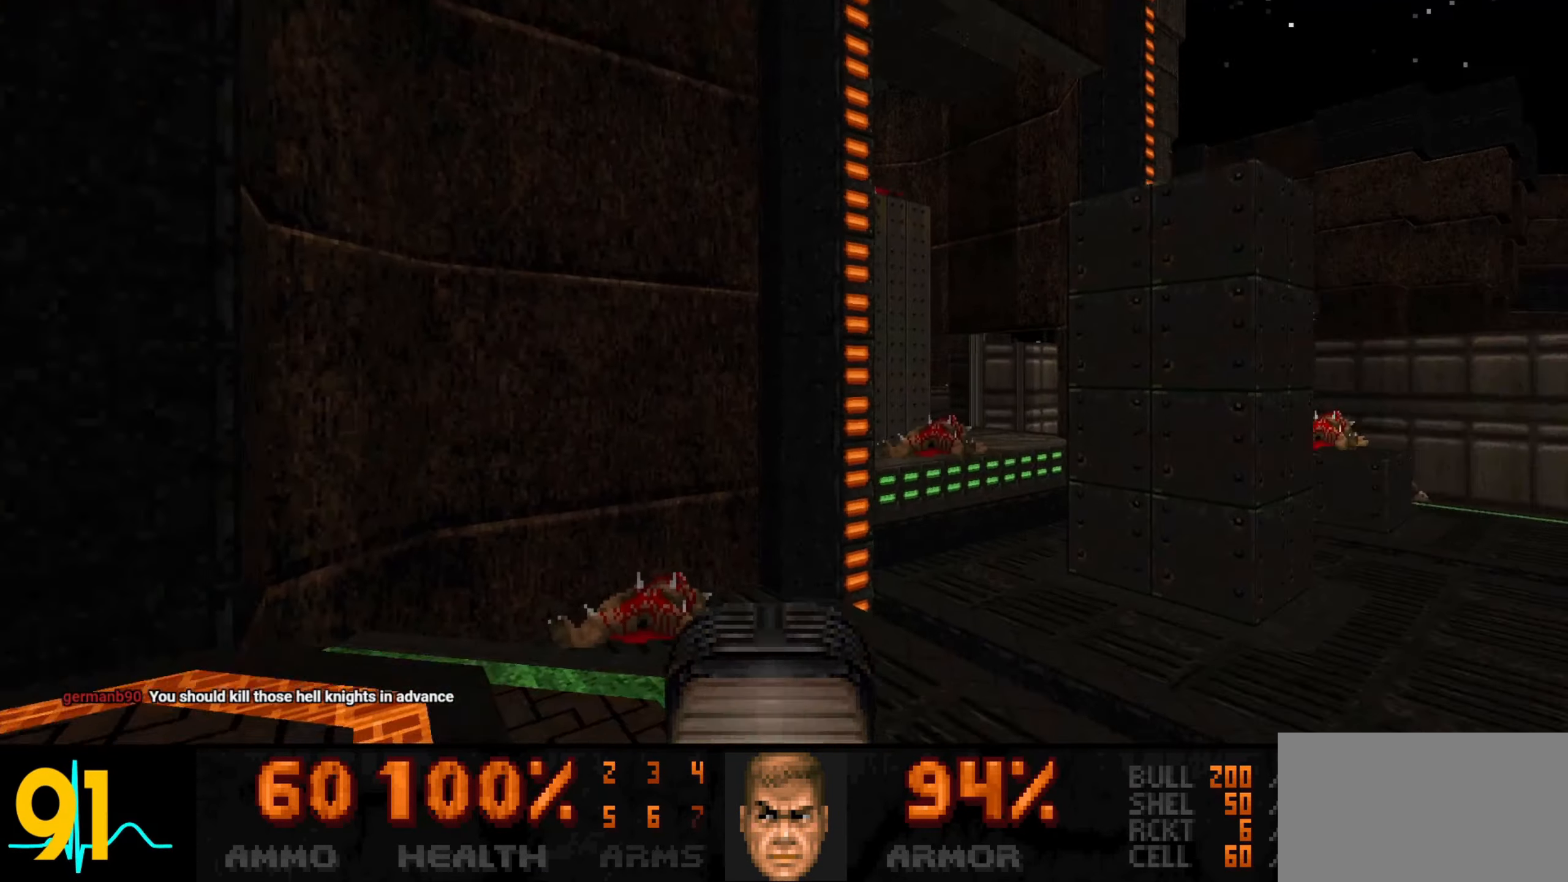
{"keys": [], "mouse": [], "events": [[233, "d", "down"], [333, "w", "up"], [467, "d", "up"]]}
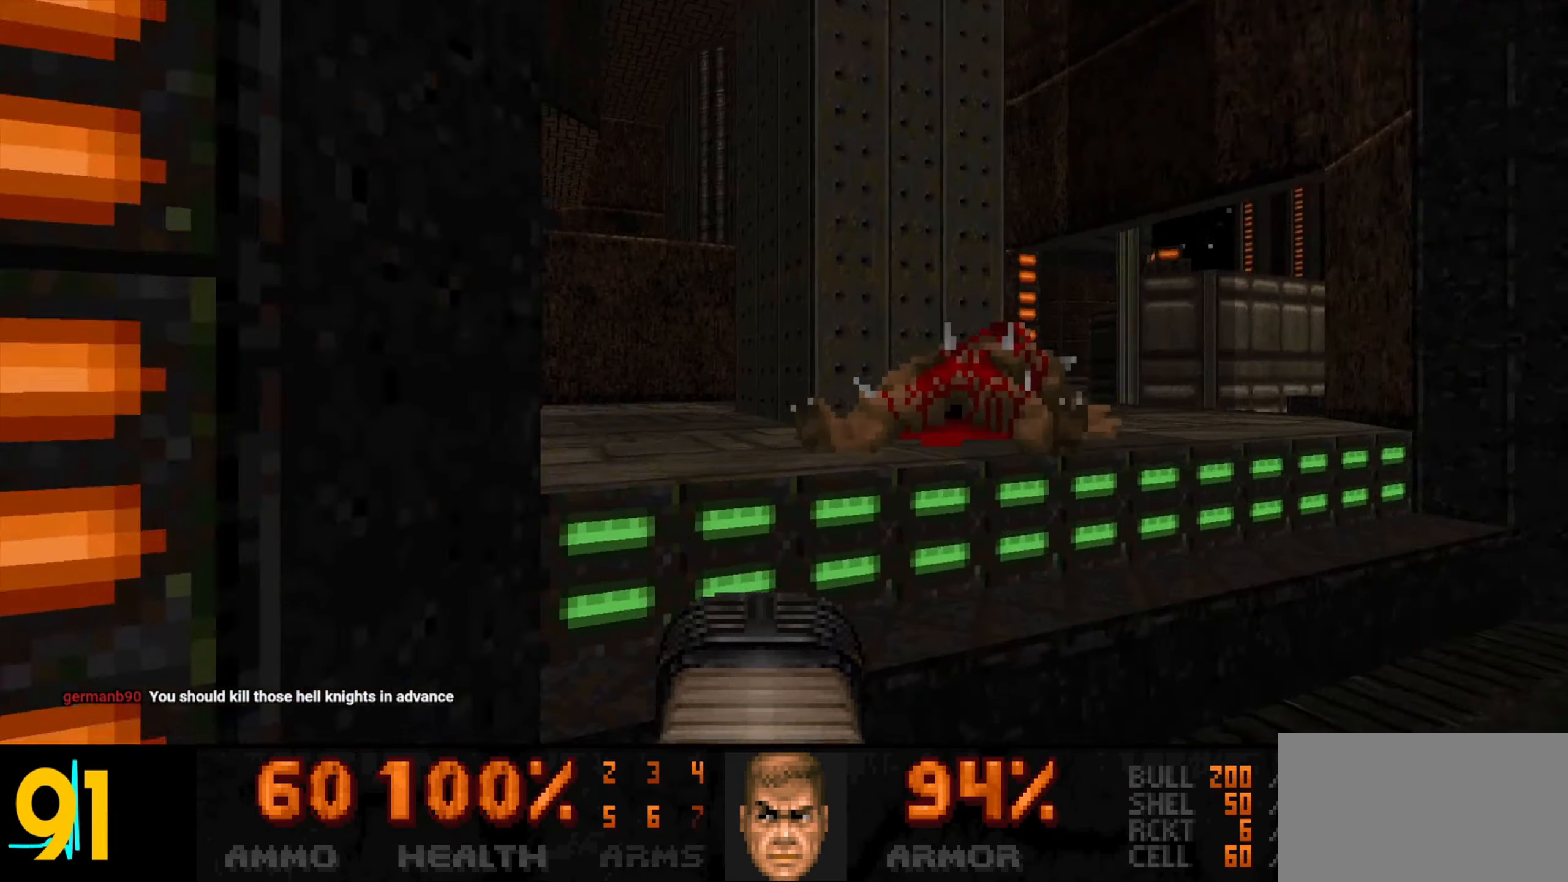
{"keys": ["a", "w"], "mouse": [], "events": [[67, "w", "down"], [167, "a", "down"], [283, "a", "up"], [383, "a", "down"]]}
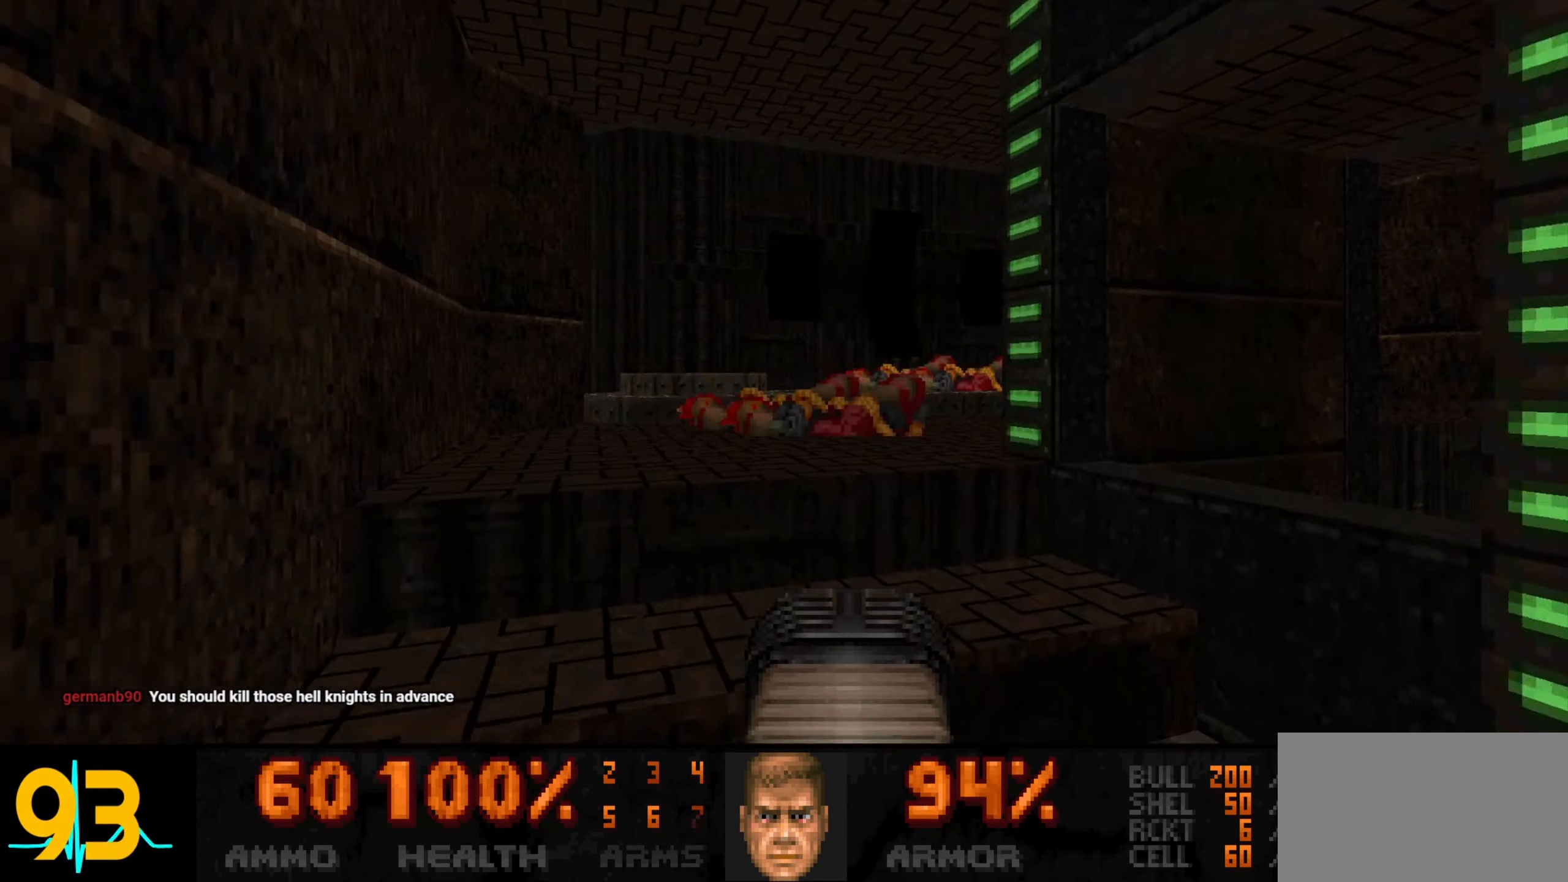
{"keys": [], "mouse": [], "events": [[17, "a", "up"], [117, "a", "down"], [183, "a", "up"], [183, "d", "down"], [450, "d", "up"], [450, "w", "up"]]}
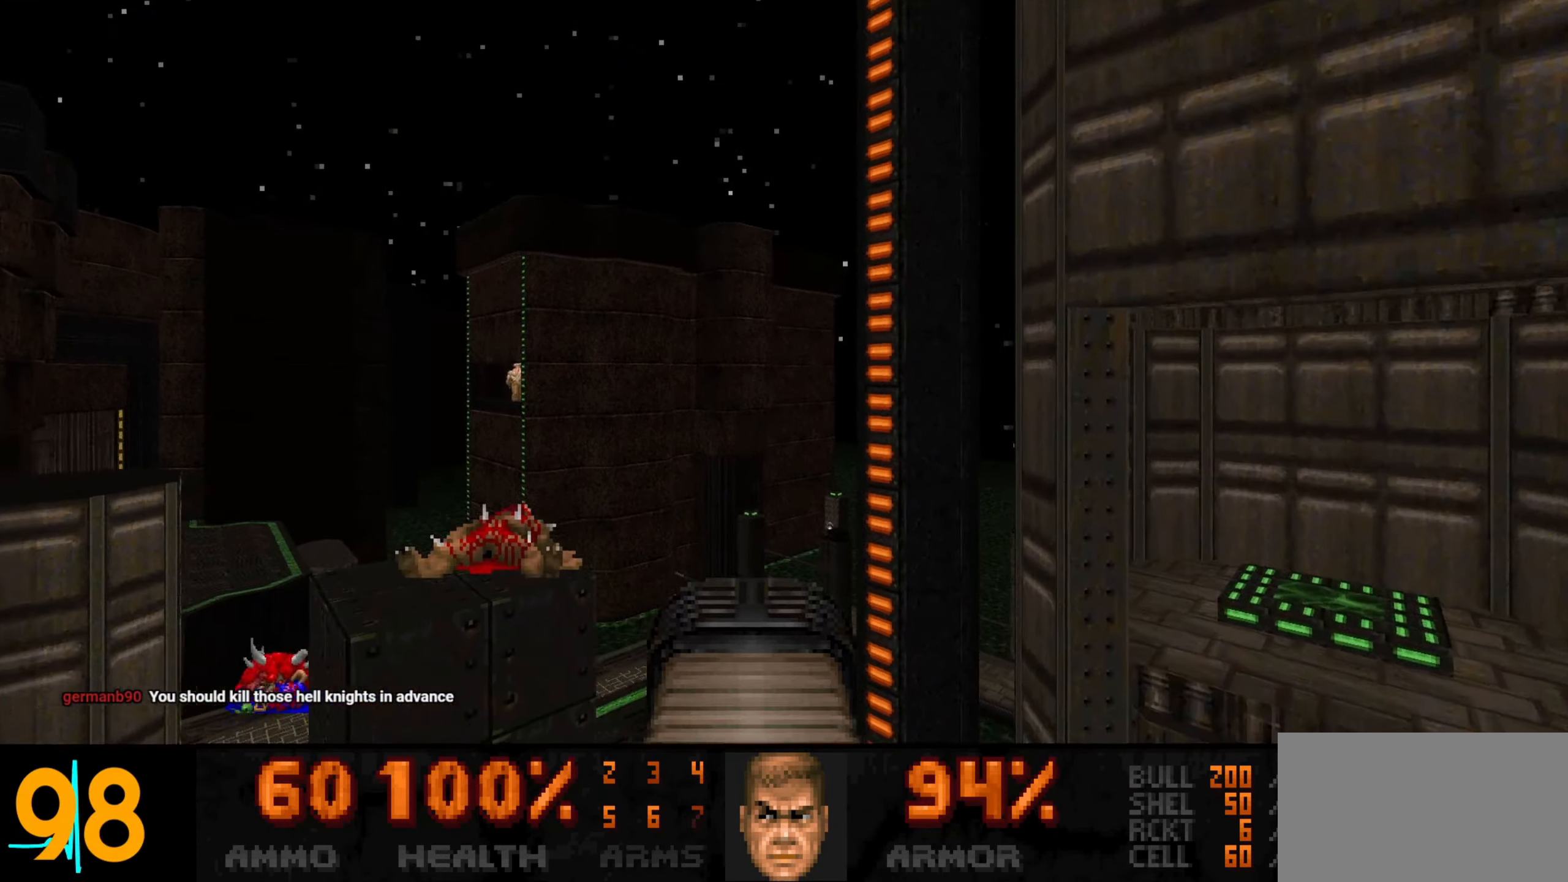
{"keys": [], "mouse": [], "events": [[33, "a", "down"], [33, "s", "down"], [233, "a", "up"], [233, "s", "up"]]}
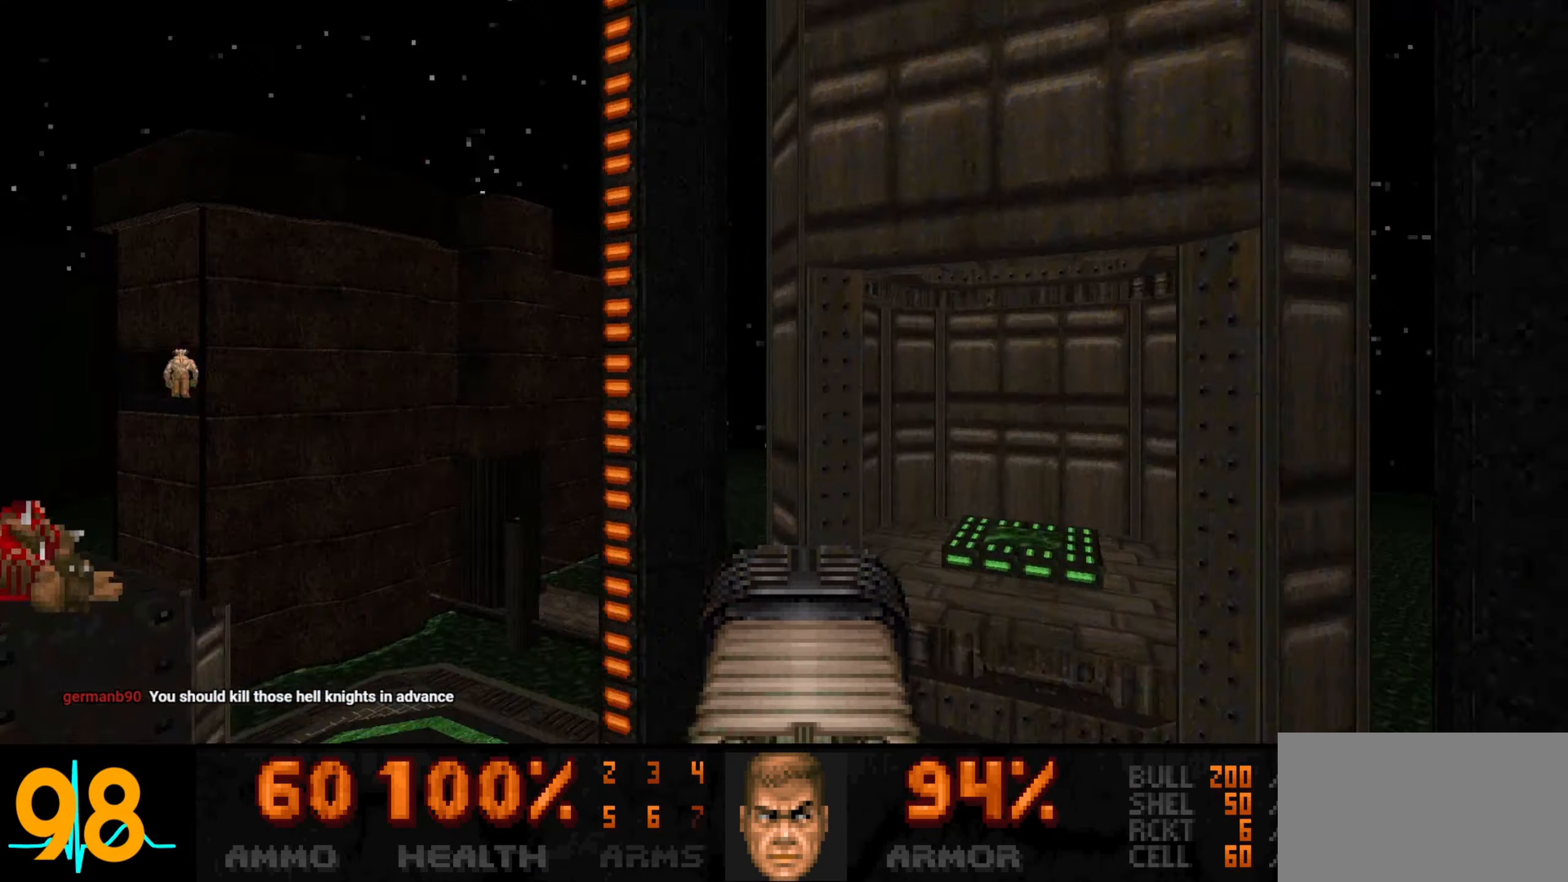
{"keys": [], "mouse": [], "events": []}
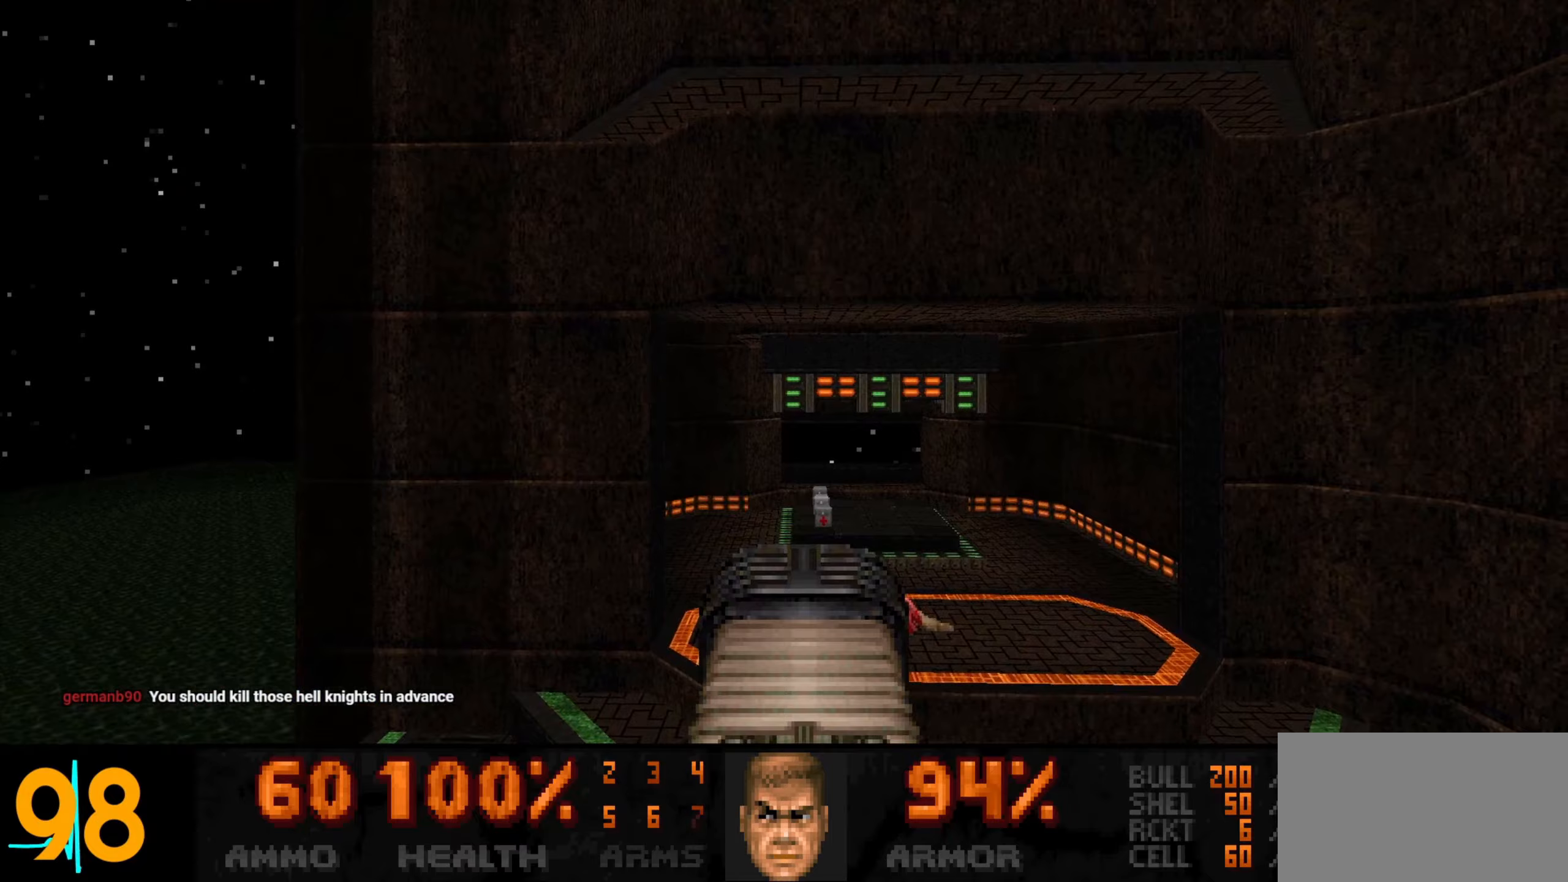
{"keys": [], "mouse": [], "events": [[33, "a", "down"], [83, "a", "up"]]}
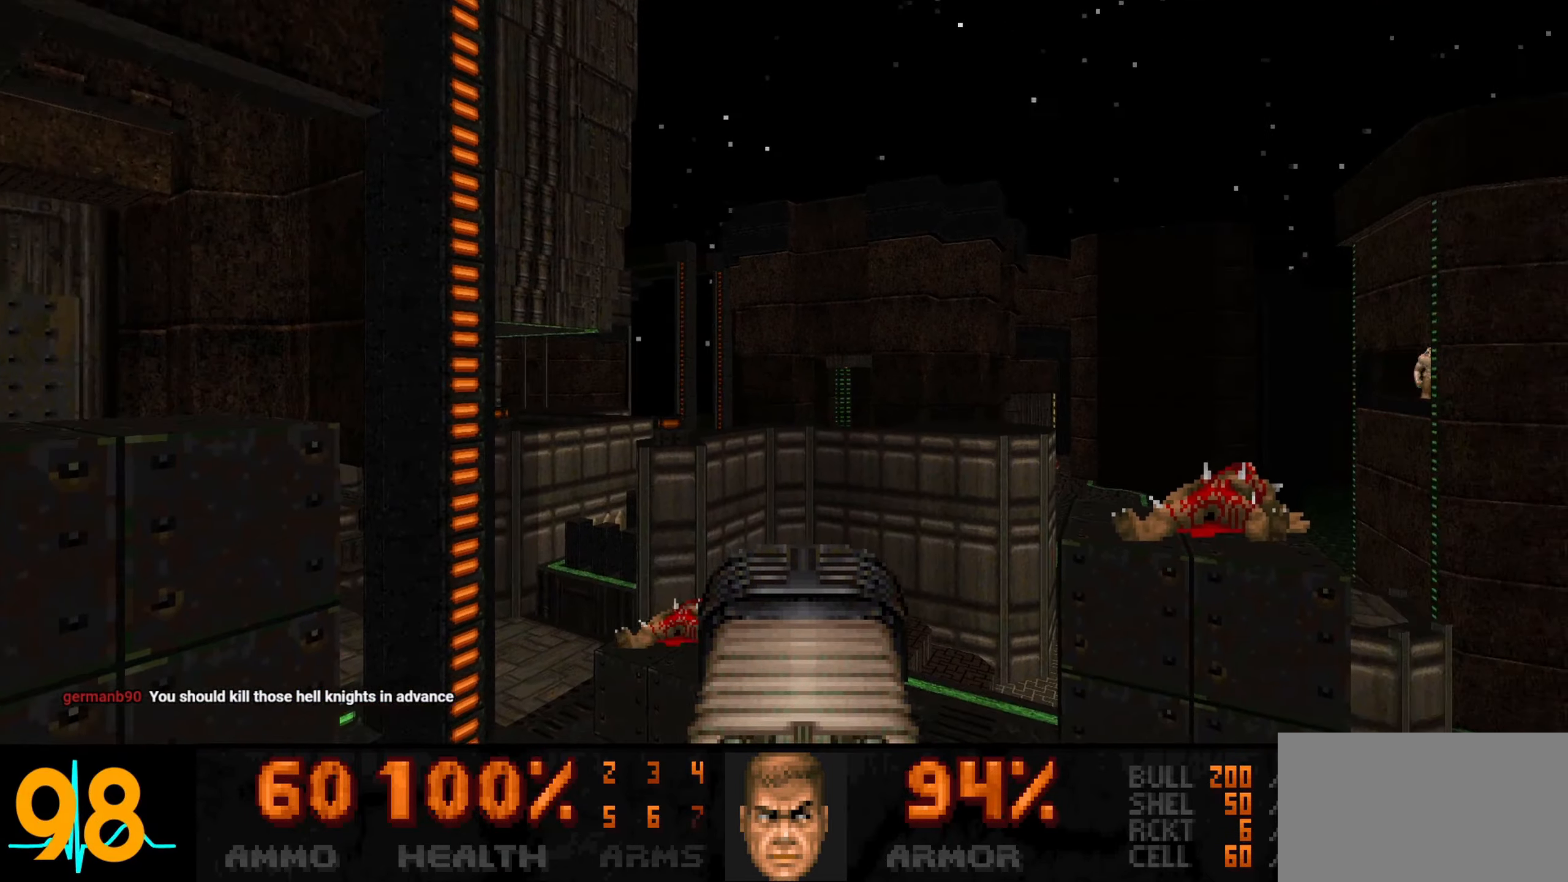
{"keys": ["d"], "mouse": [], "events": [[467, "d", "down"]]}
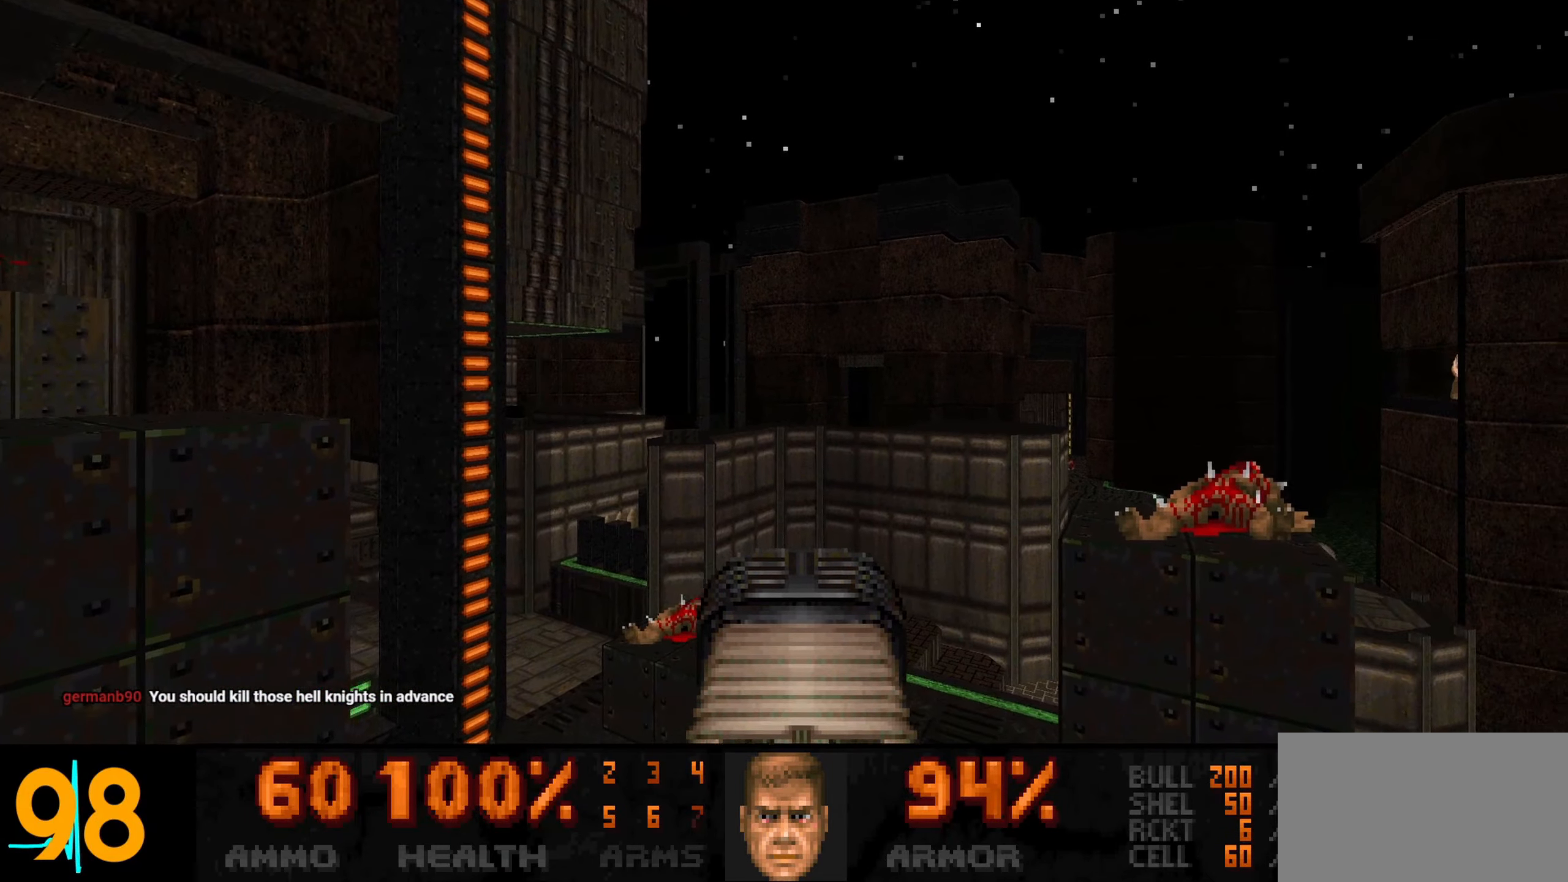
{"keys": [], "mouse": [], "events": [[17, "w", "down"], [467, "d", "up"], [467, "w", "up"]]}
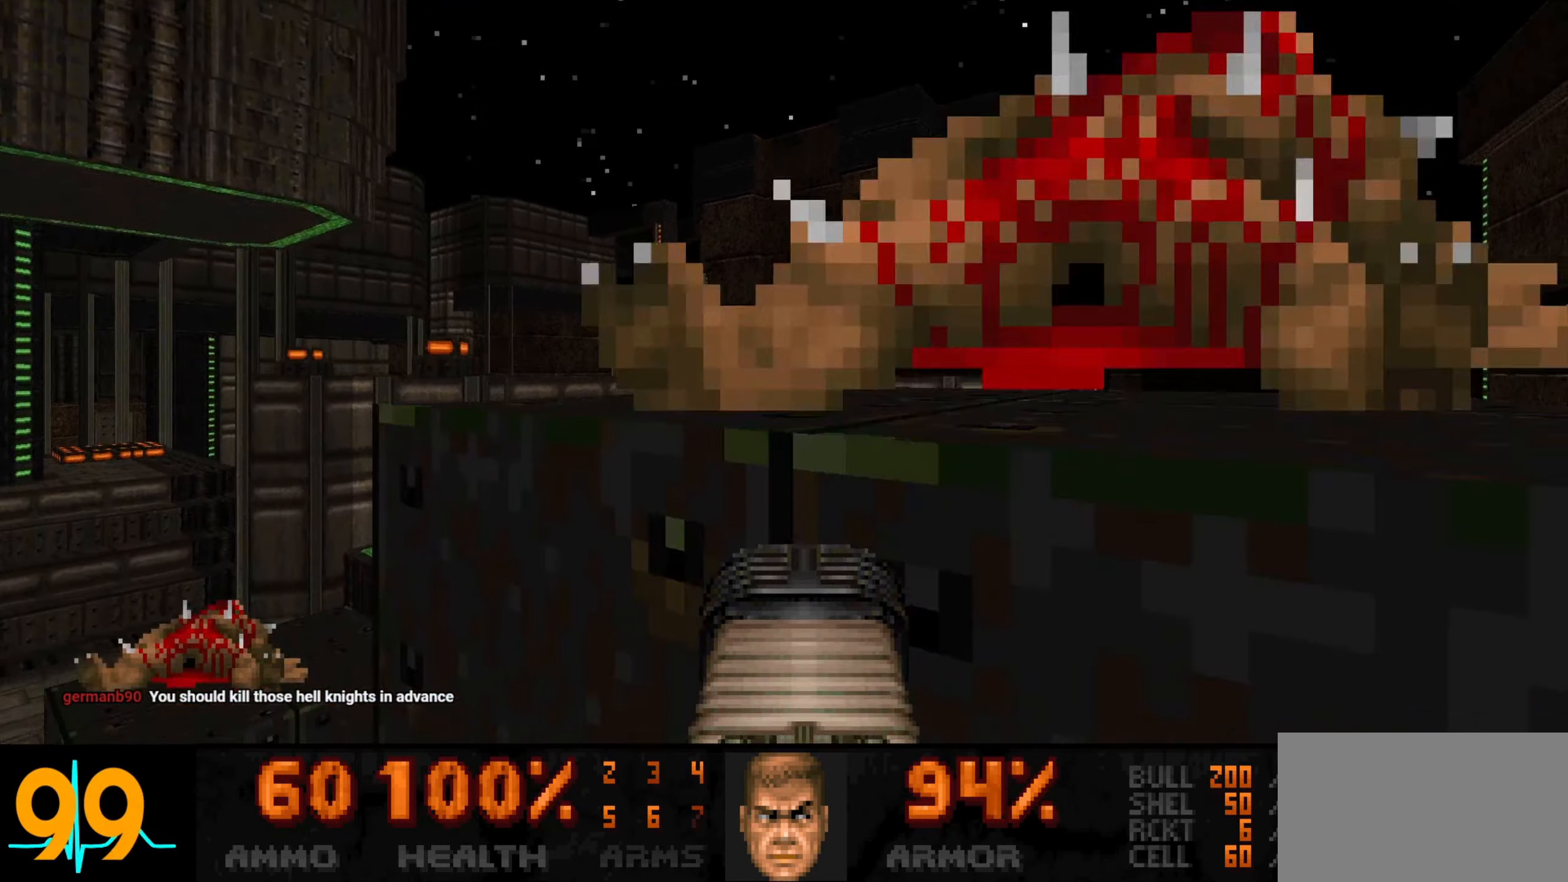
{"keys": ["a", "w"], "mouse": [], "events": [[17, "a", "down"], [17, "s", "down"], [217, "a", "up"], [217, "s", "up"], [350, "a", "down"], [450, "w", "down"]]}